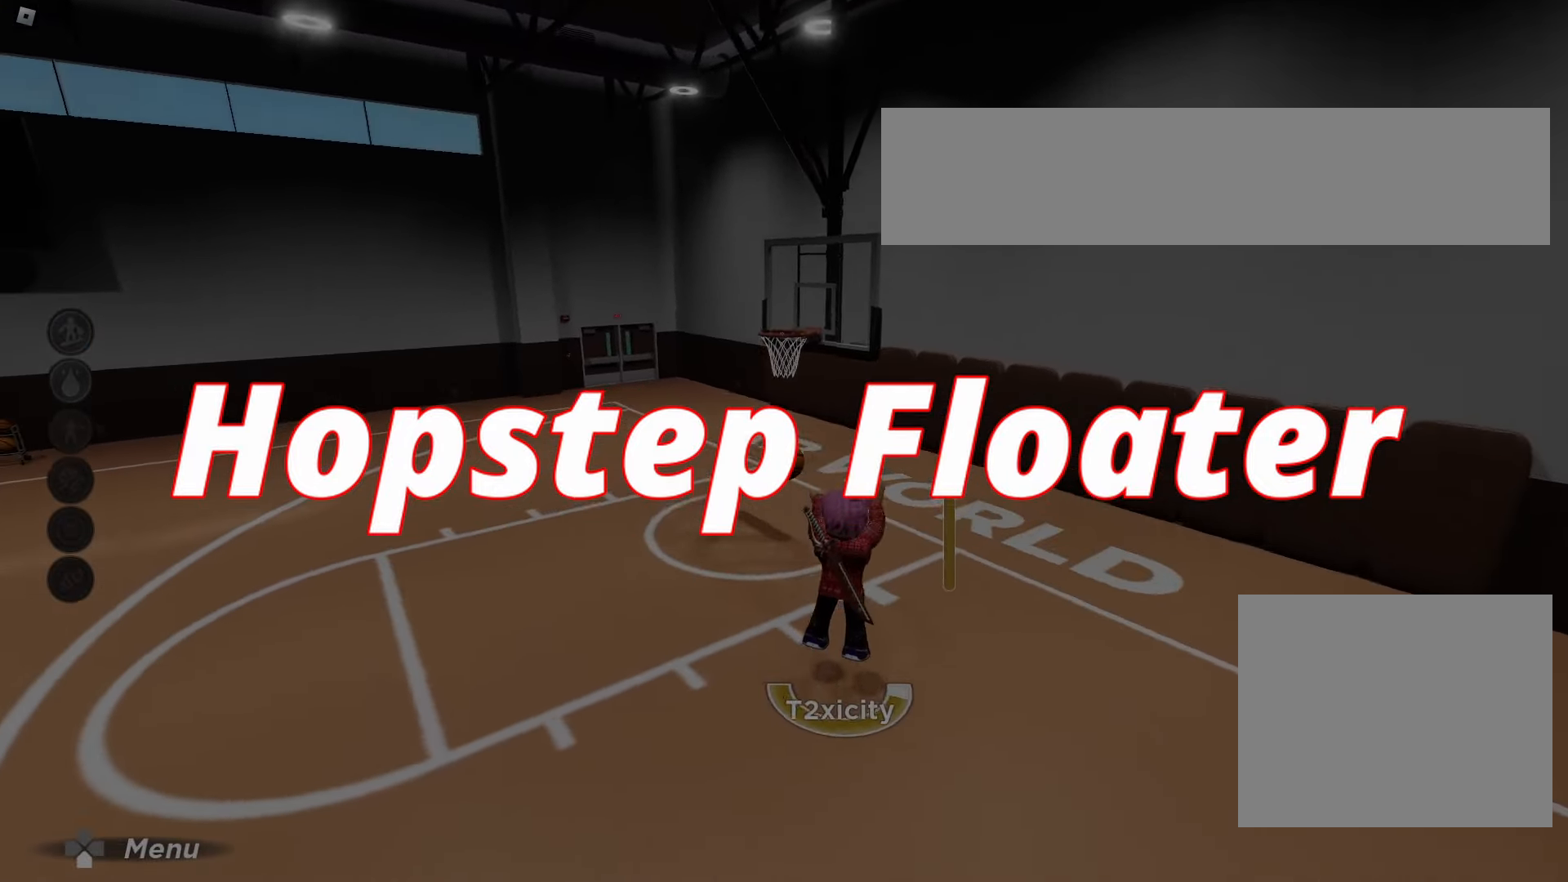
Gameplay with a controller (Xbox layout); each line is a JSON object with the inputs held at the frame after it (dt_ms = milliseconds from this image to that frame). "events" lists button and stick changes between this image and that frame as [ms after this image, input, new state], when the widget could be followed in between. Not read: L3 R3.
{"dt_ms": 500, "buttons": [], "left_stick": "right", "right_stick": "center", "events": []}
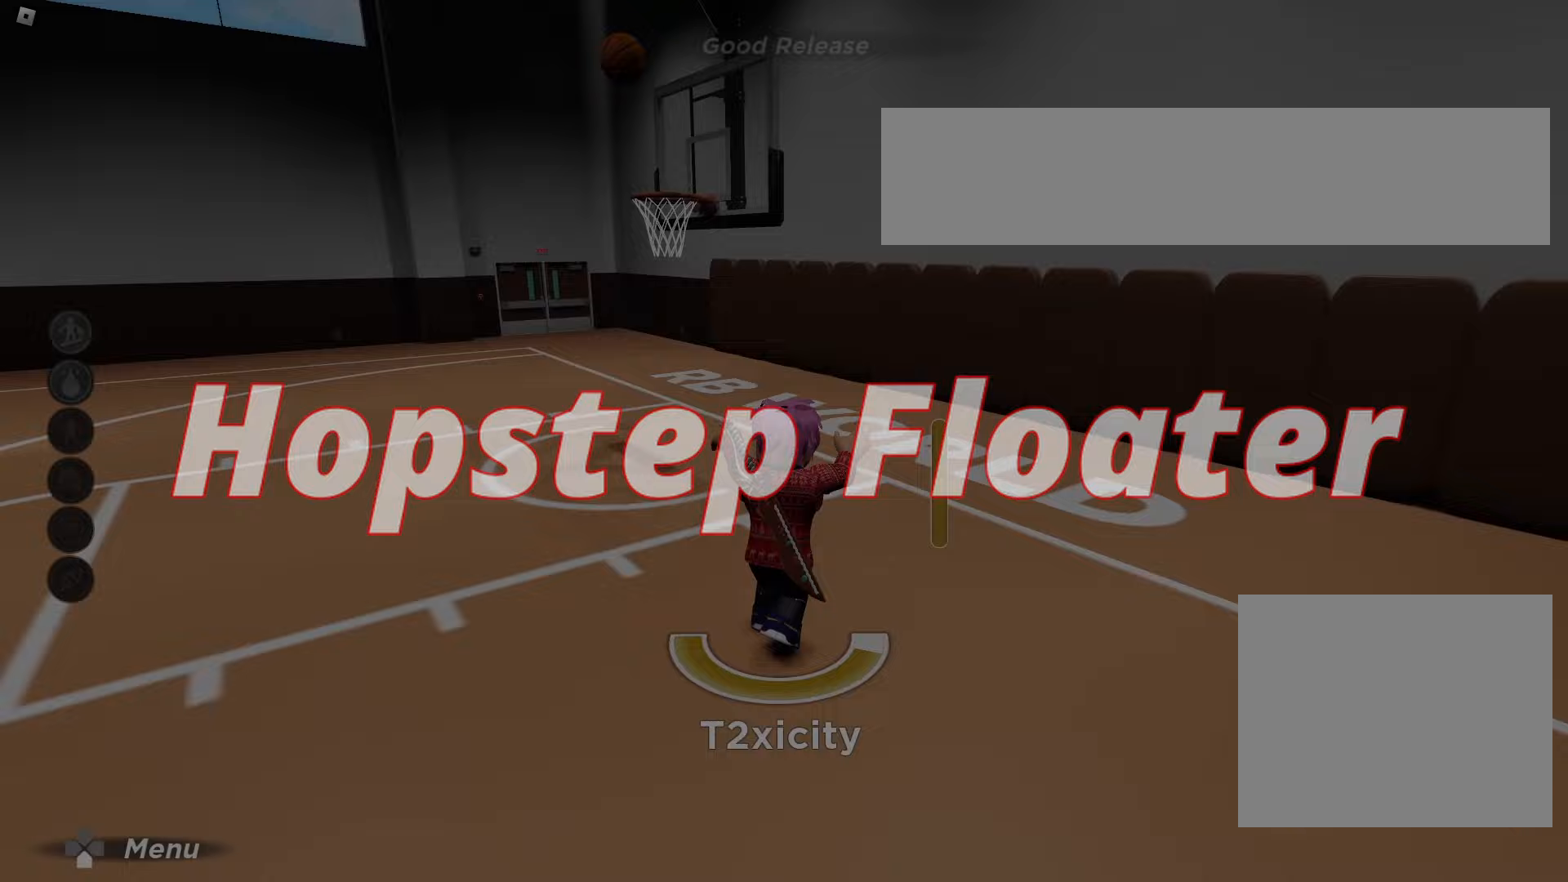
{"dt_ms": 1000, "buttons": [], "left_stick": "center", "right_stick": "down-left"}
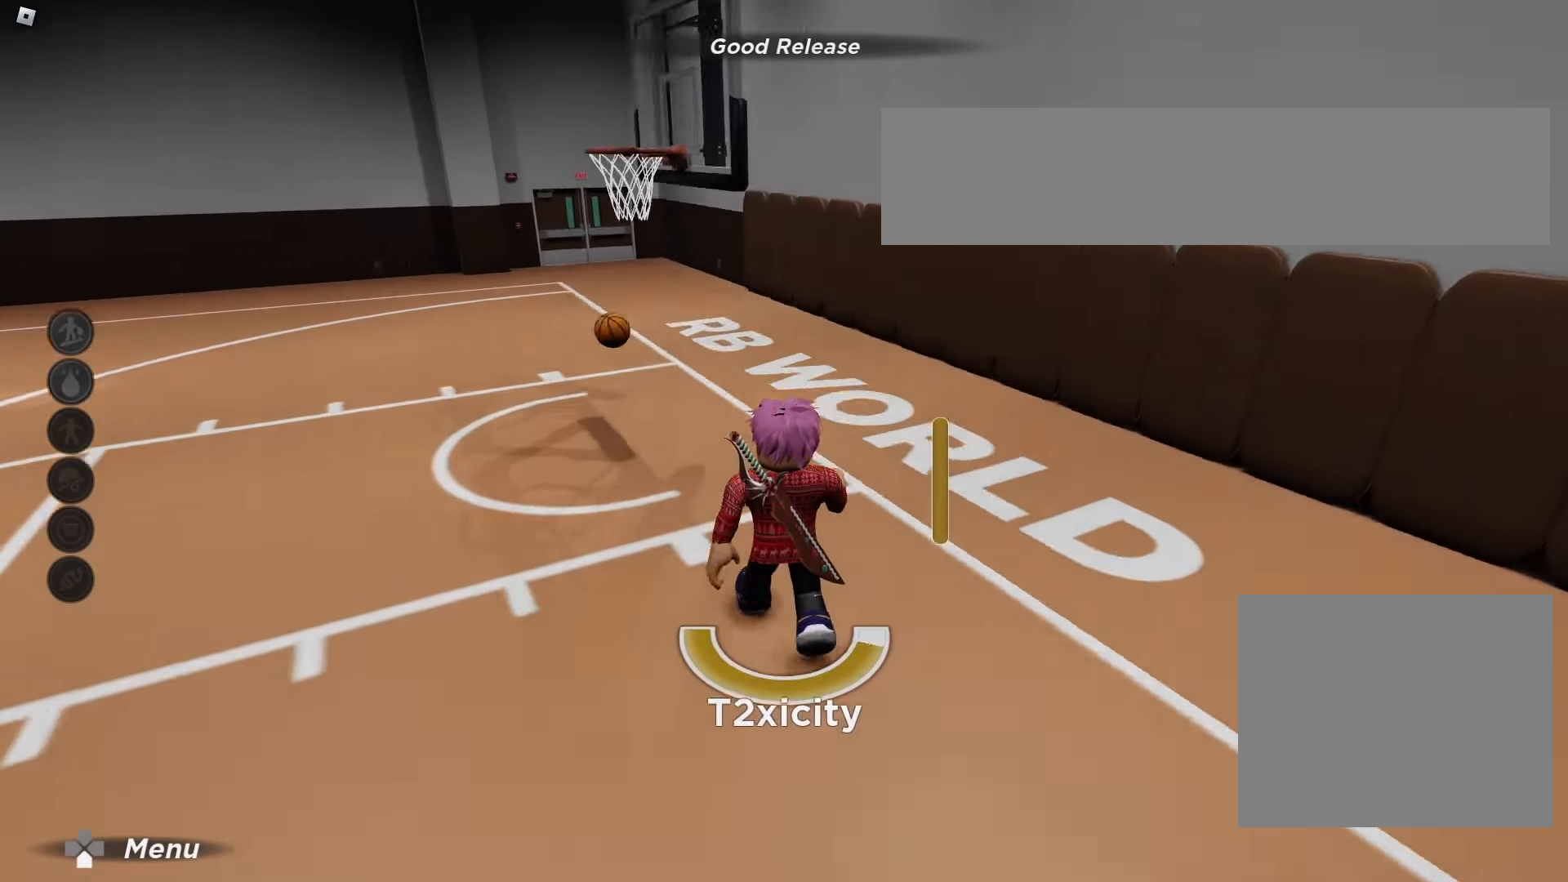
{"dt_ms": 500, "buttons": [], "left_stick": "up-left", "right_stick": "center", "events": [[117, "left_stick", "up-left"], [150, "right_stick", "center"]]}
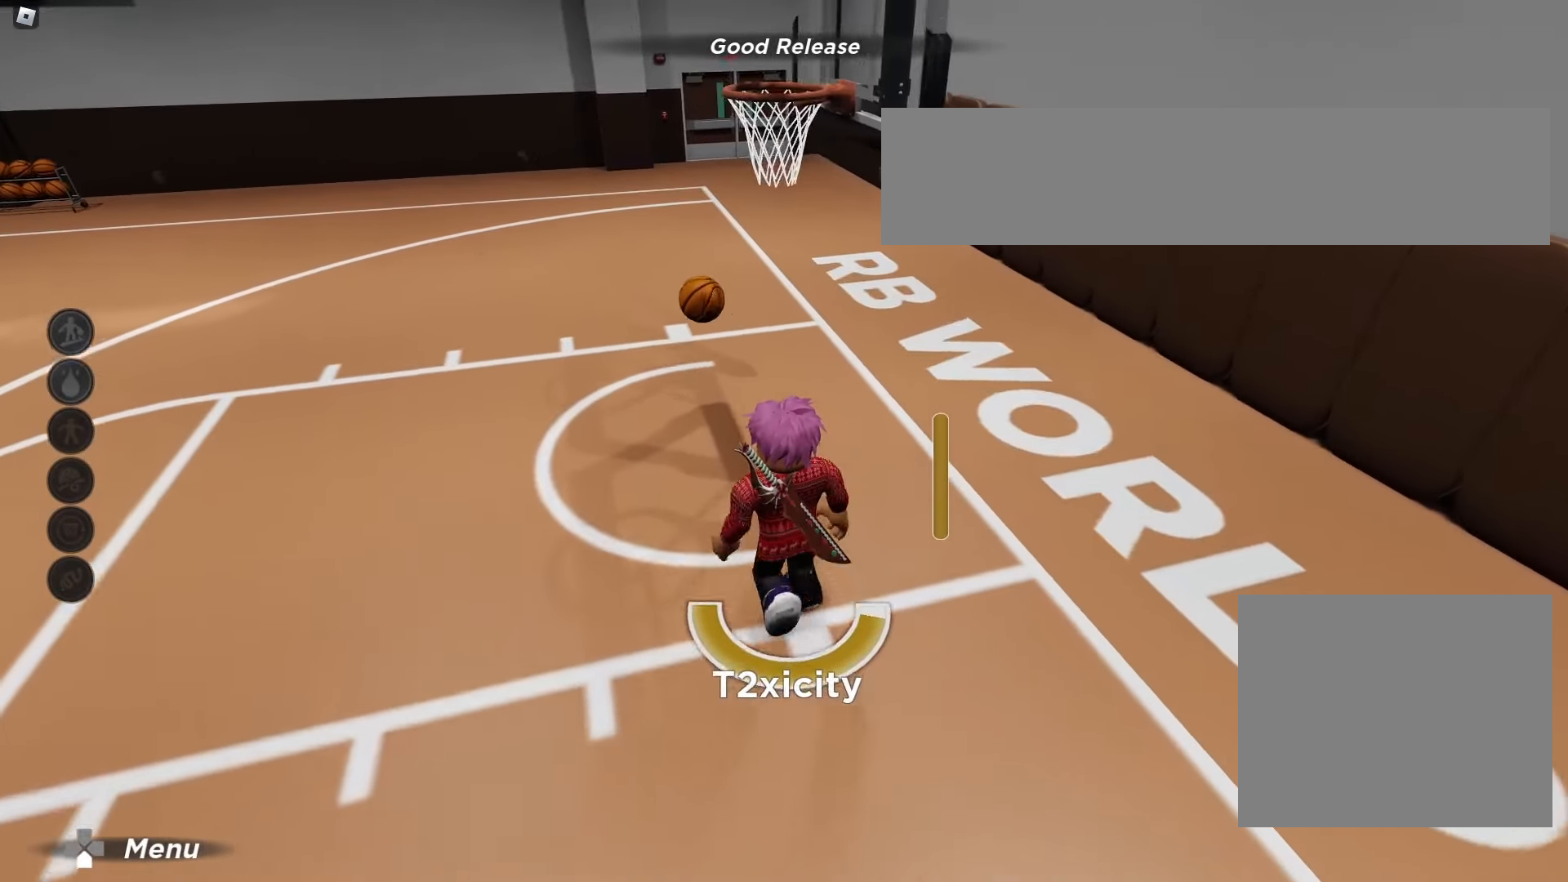
{"dt_ms": 500, "buttons": [], "left_stick": "down-left", "right_stick": "center", "events": [[217, "right_stick", "up-right"], [417, "left_stick", "down-left"], [433, "right_stick", "center"]]}
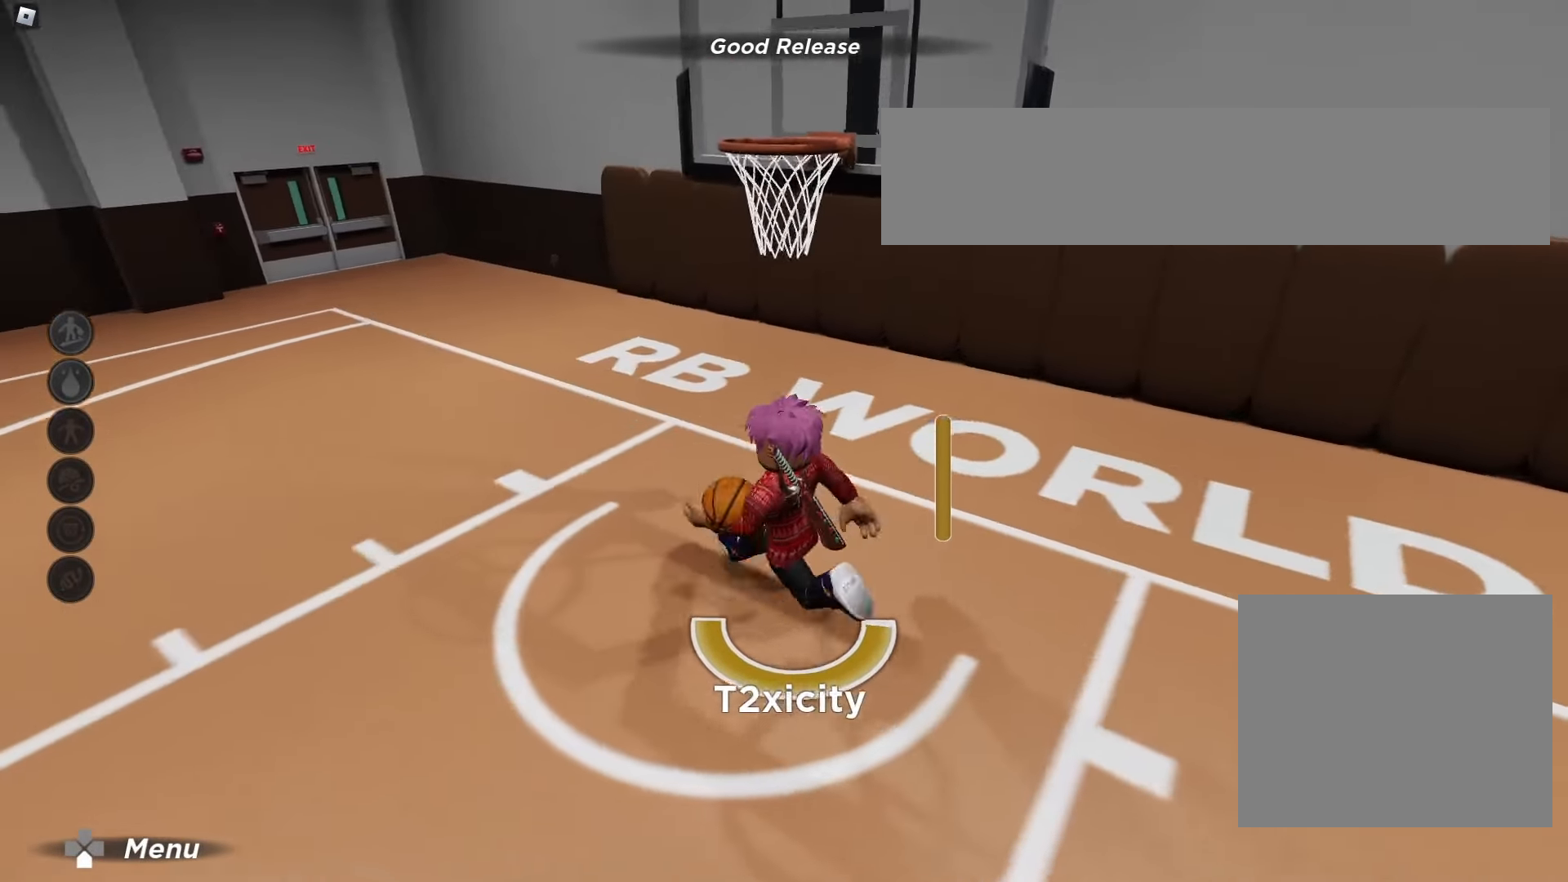
{"dt_ms": 500, "buttons": ["R2"], "left_stick": "down", "right_stick": "center", "events": [[67, "R2", "down"], [183, "left_stick", "down"]]}
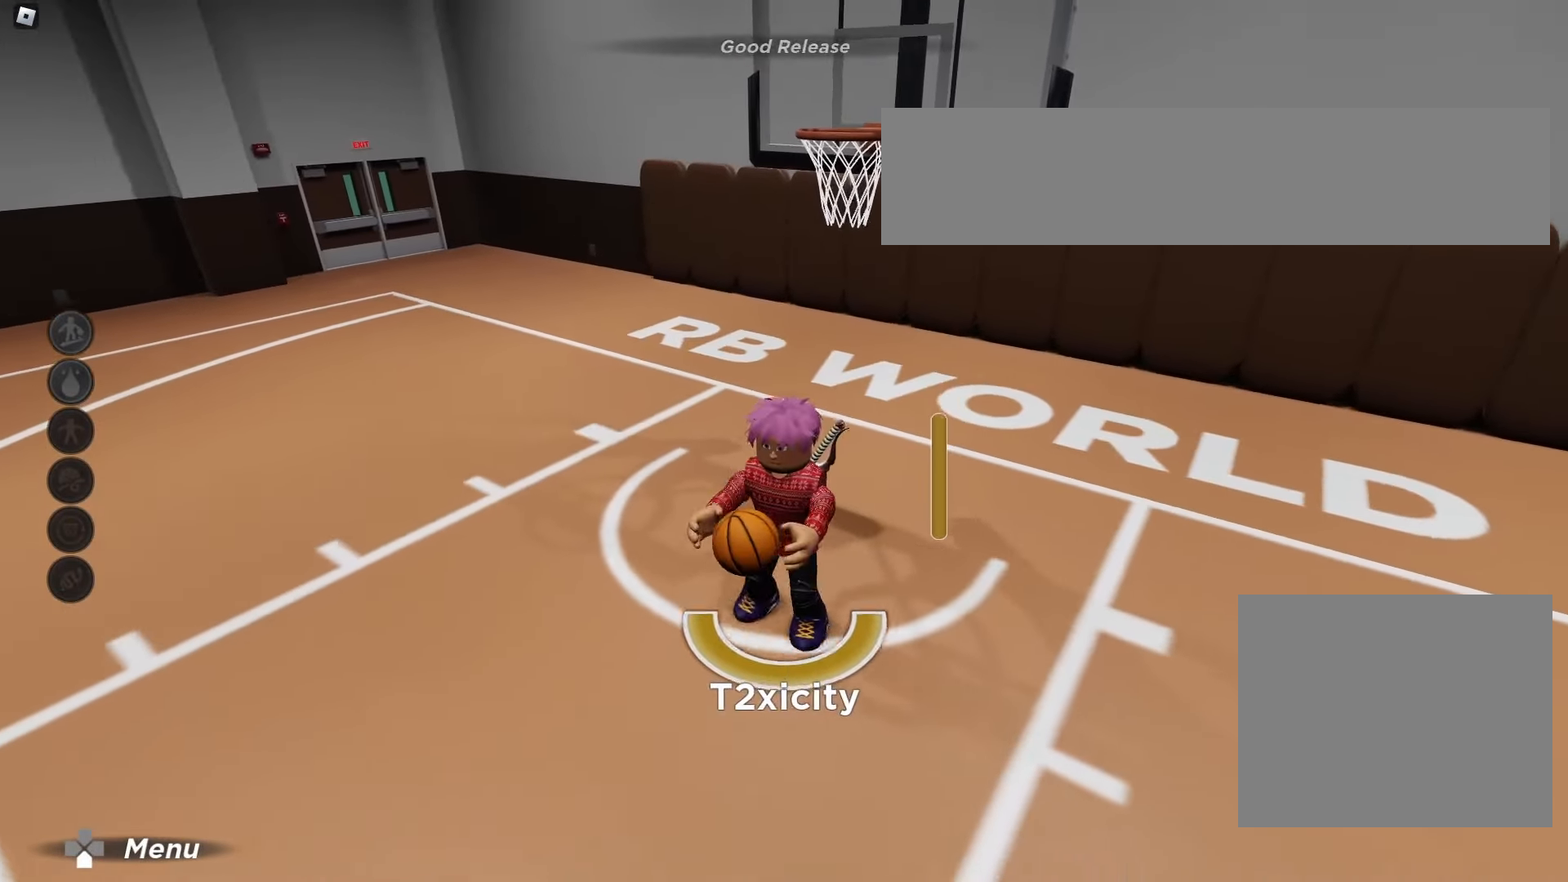
{"dt_ms": 500, "buttons": ["R2"], "left_stick": "down", "right_stick": "center", "events": []}
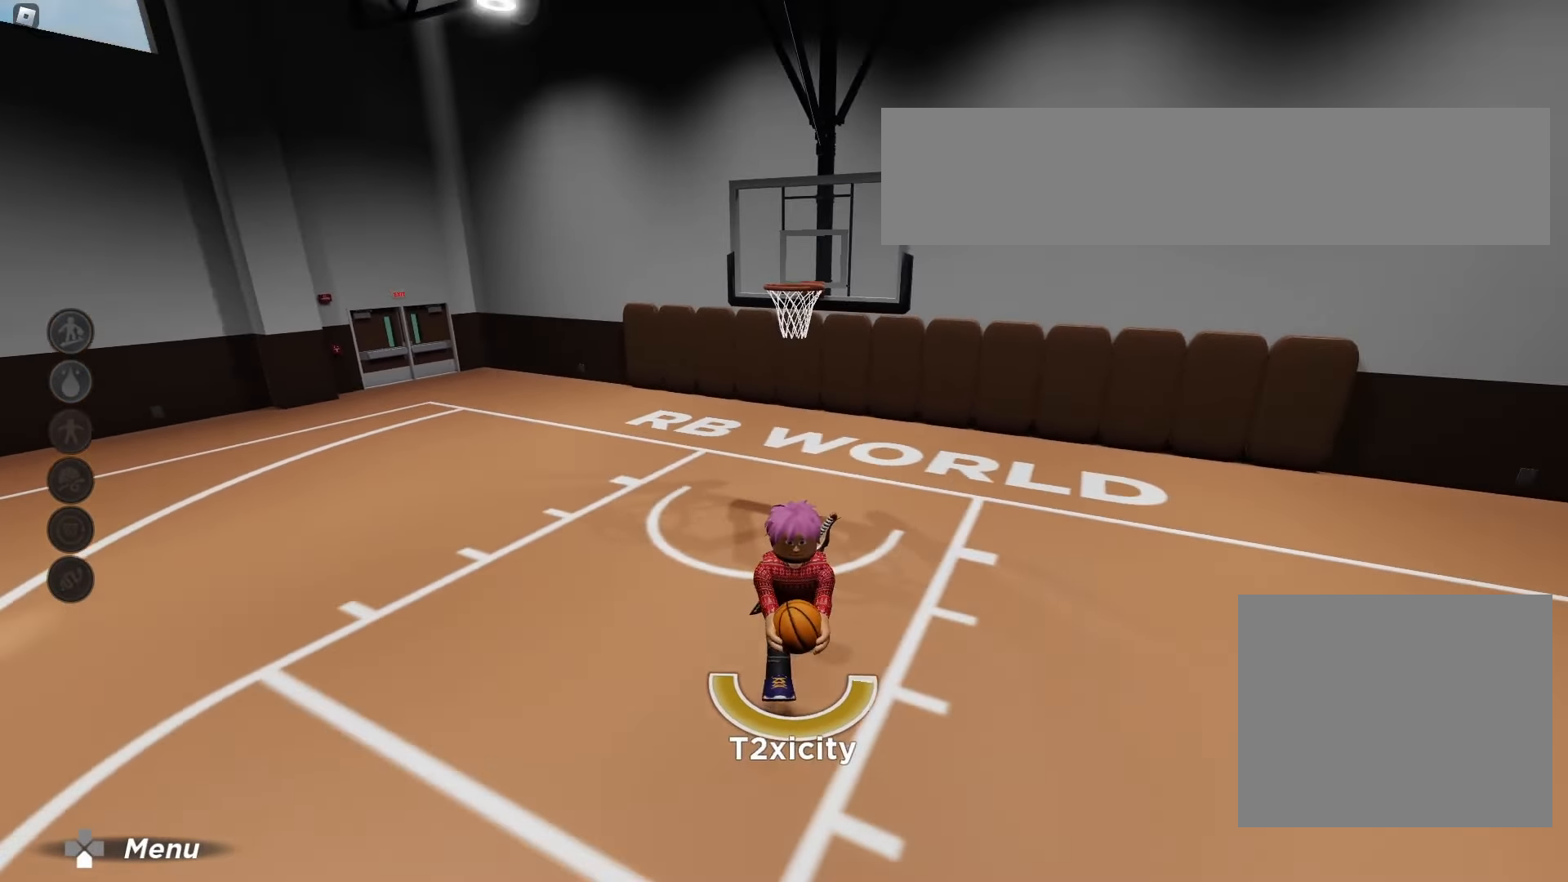
{"dt_ms": 500, "buttons": [], "left_stick": "down", "right_stick": "center", "events": [[67, "R2", "up"]]}
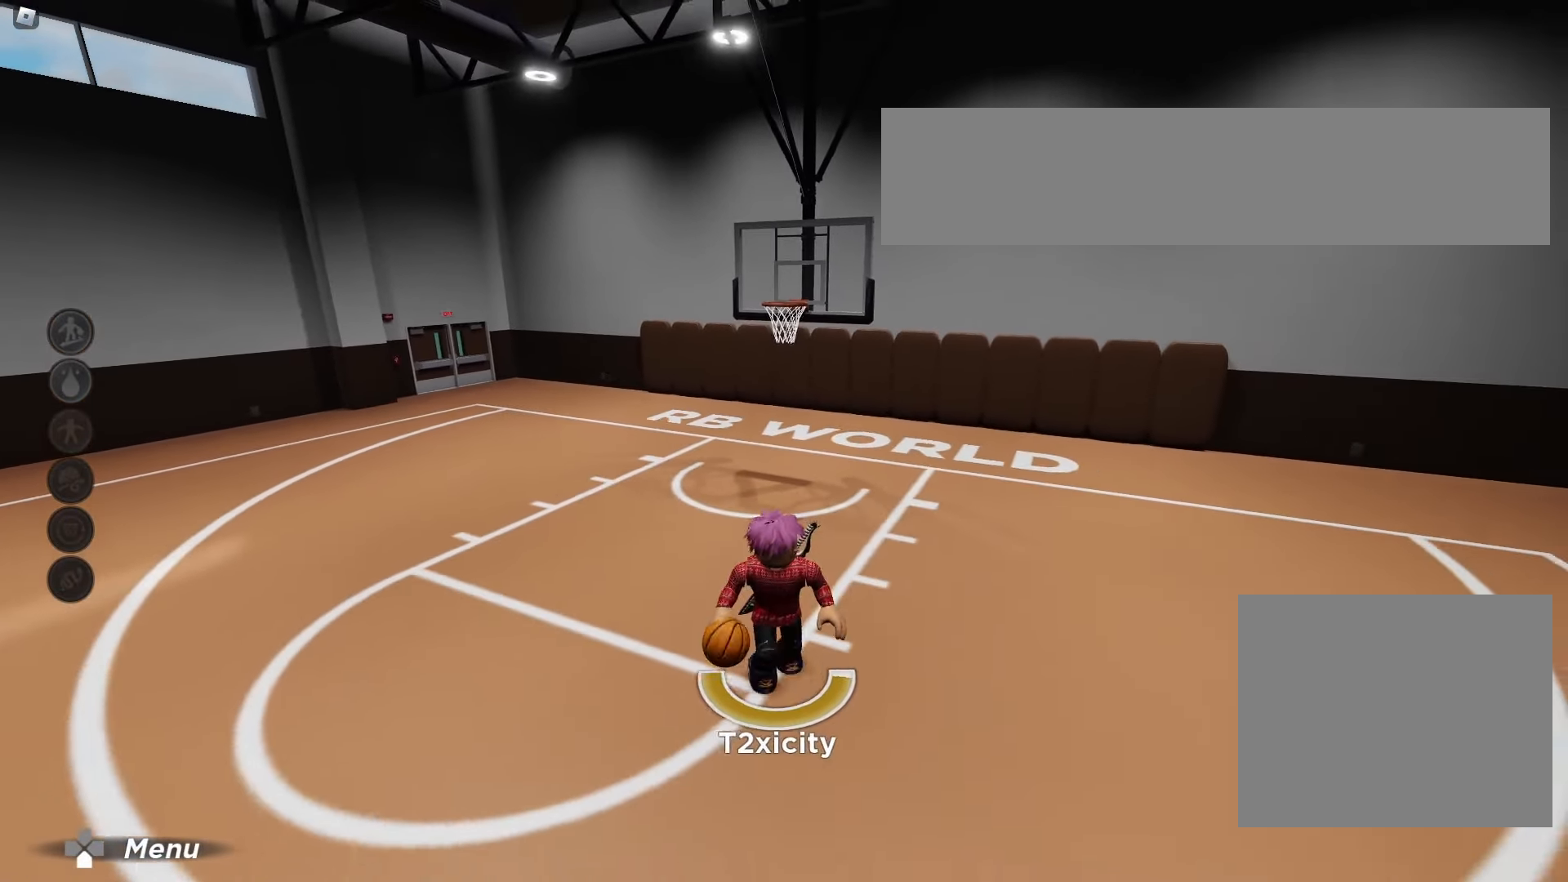
{"dt_ms": 500, "buttons": [], "left_stick": "down", "right_stick": "center", "events": [[83, "right_stick", "up"], [200, "right_stick", "right"], [350, "right_stick", "center"]]}
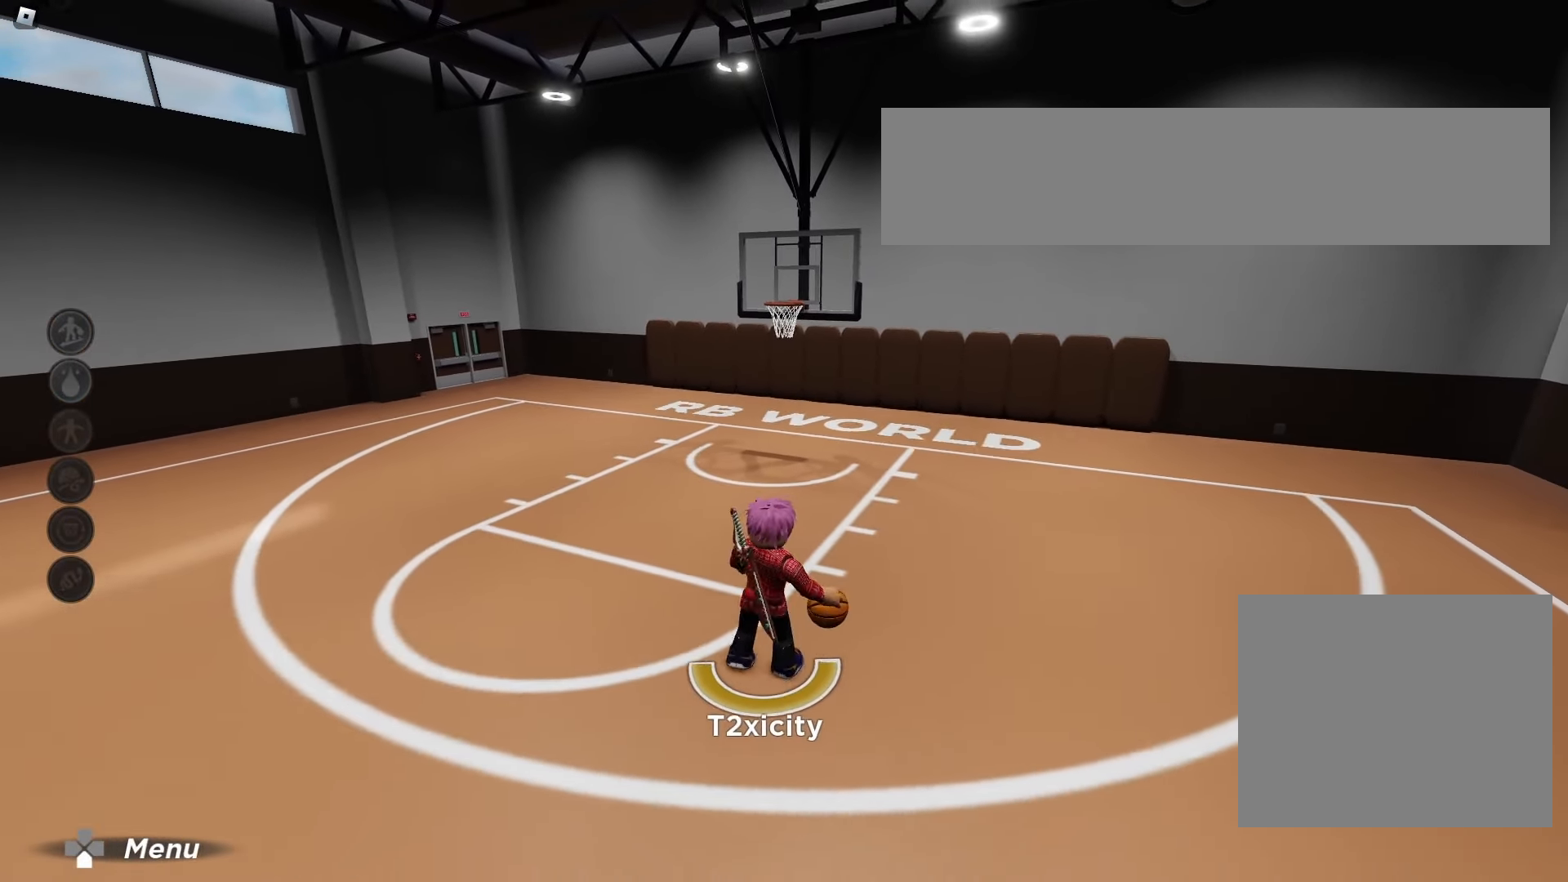
{"dt_ms": 500, "buttons": [], "left_stick": "left", "right_stick": "center", "events": [[367, "left_stick", "down-left"], [467, "left_stick", "left"]]}
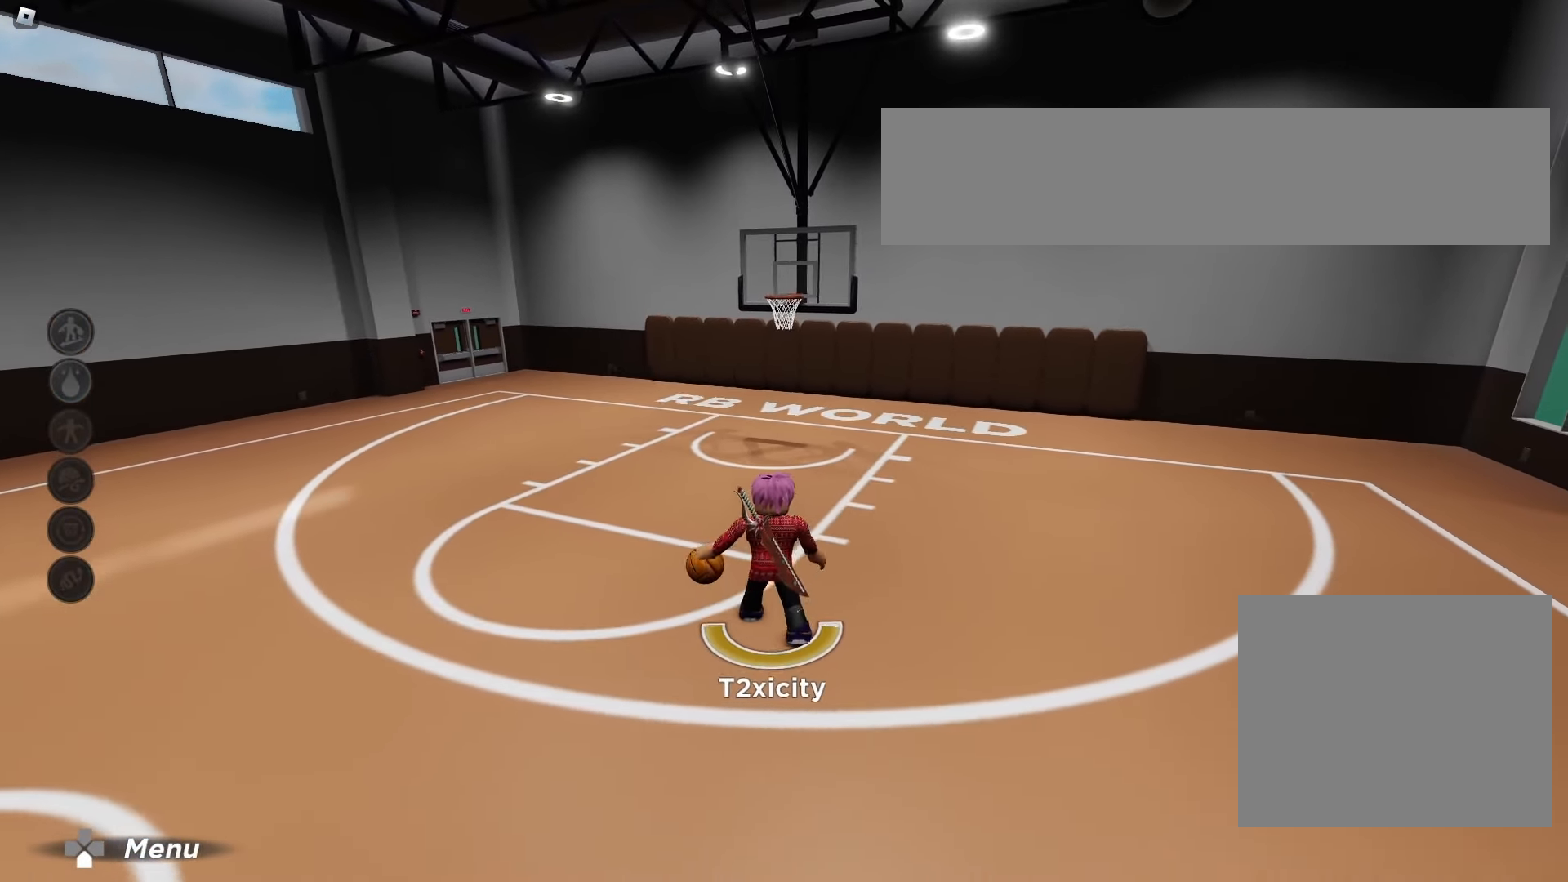
{"dt_ms": 500, "buttons": [], "left_stick": "left", "right_stick": "center", "events": [[100, "R2", "down"], [200, "R2", "up"]]}
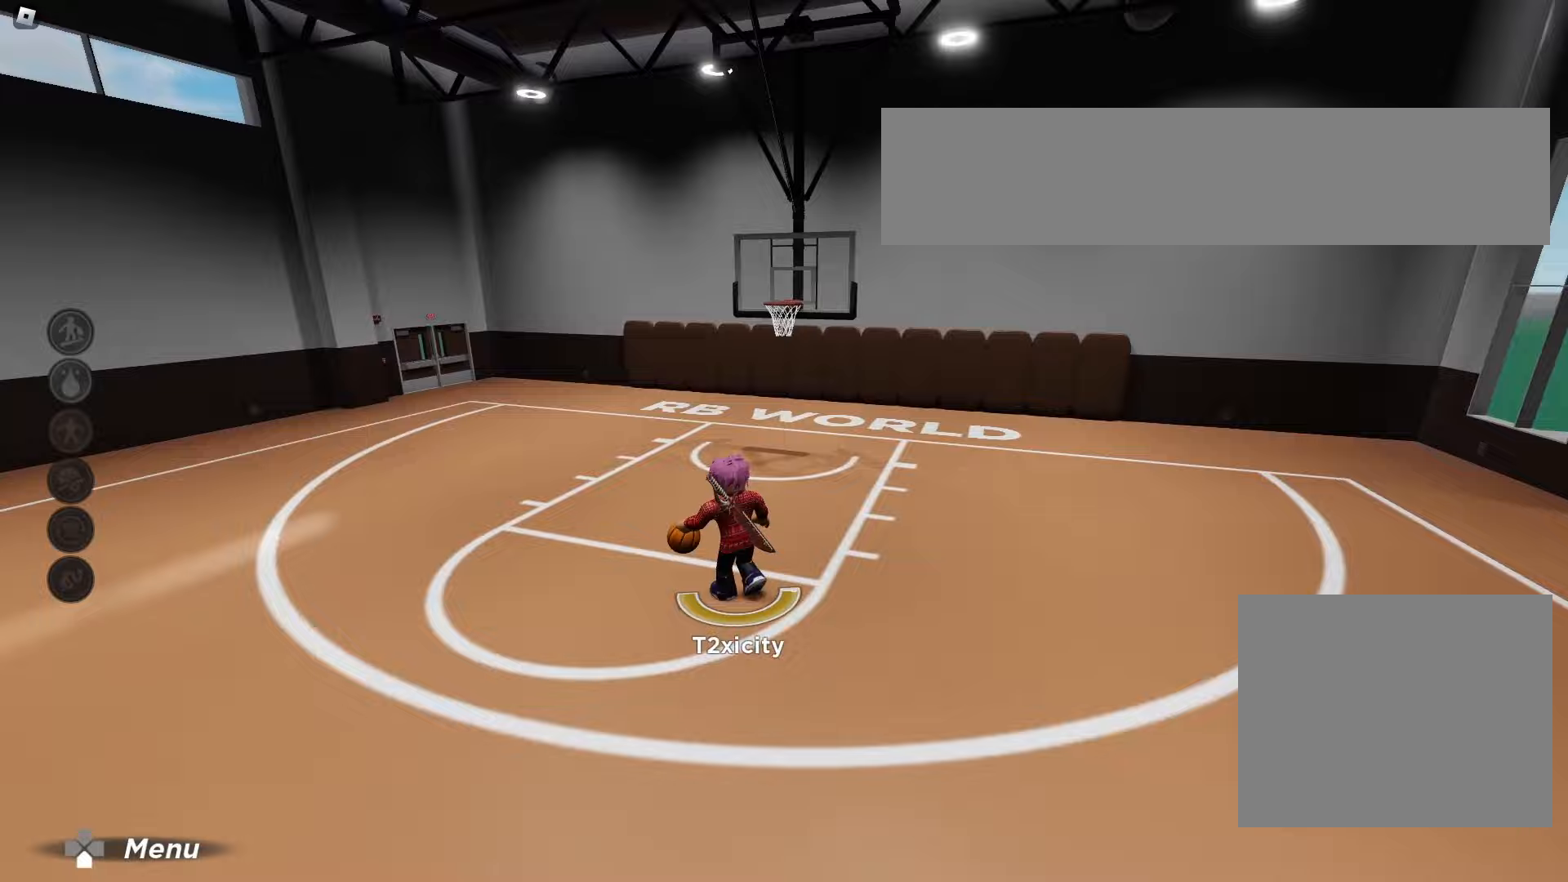
{"dt_ms": 500, "buttons": [], "left_stick": "left", "right_stick": "center", "events": []}
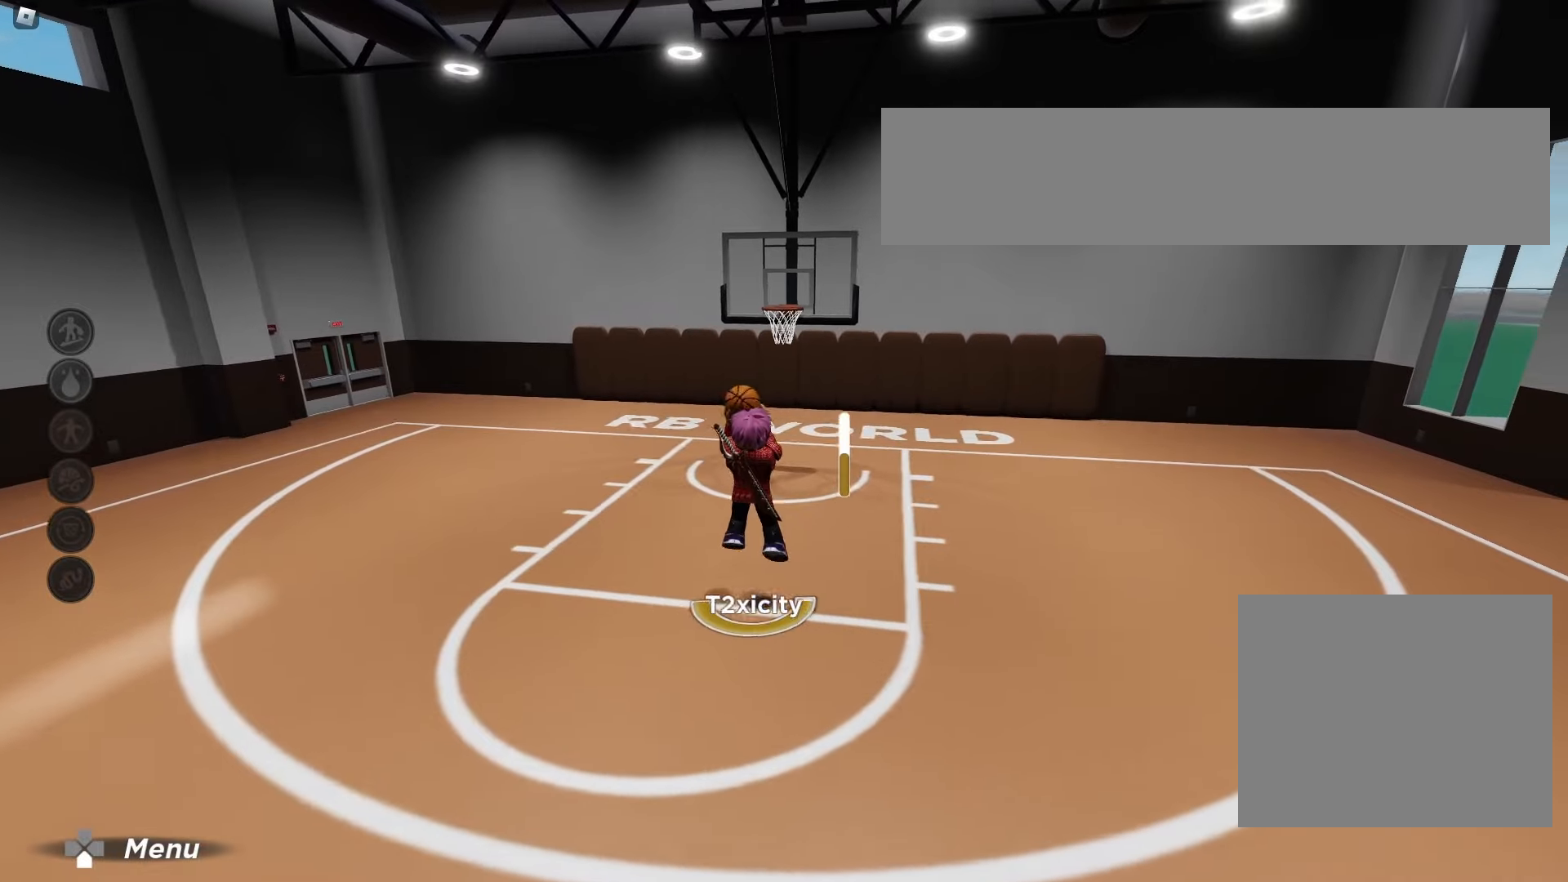
{"dt_ms": 500, "buttons": [], "left_stick": "left", "right_stick": "up-right", "events": [[500, "right_stick", "up-right"]]}
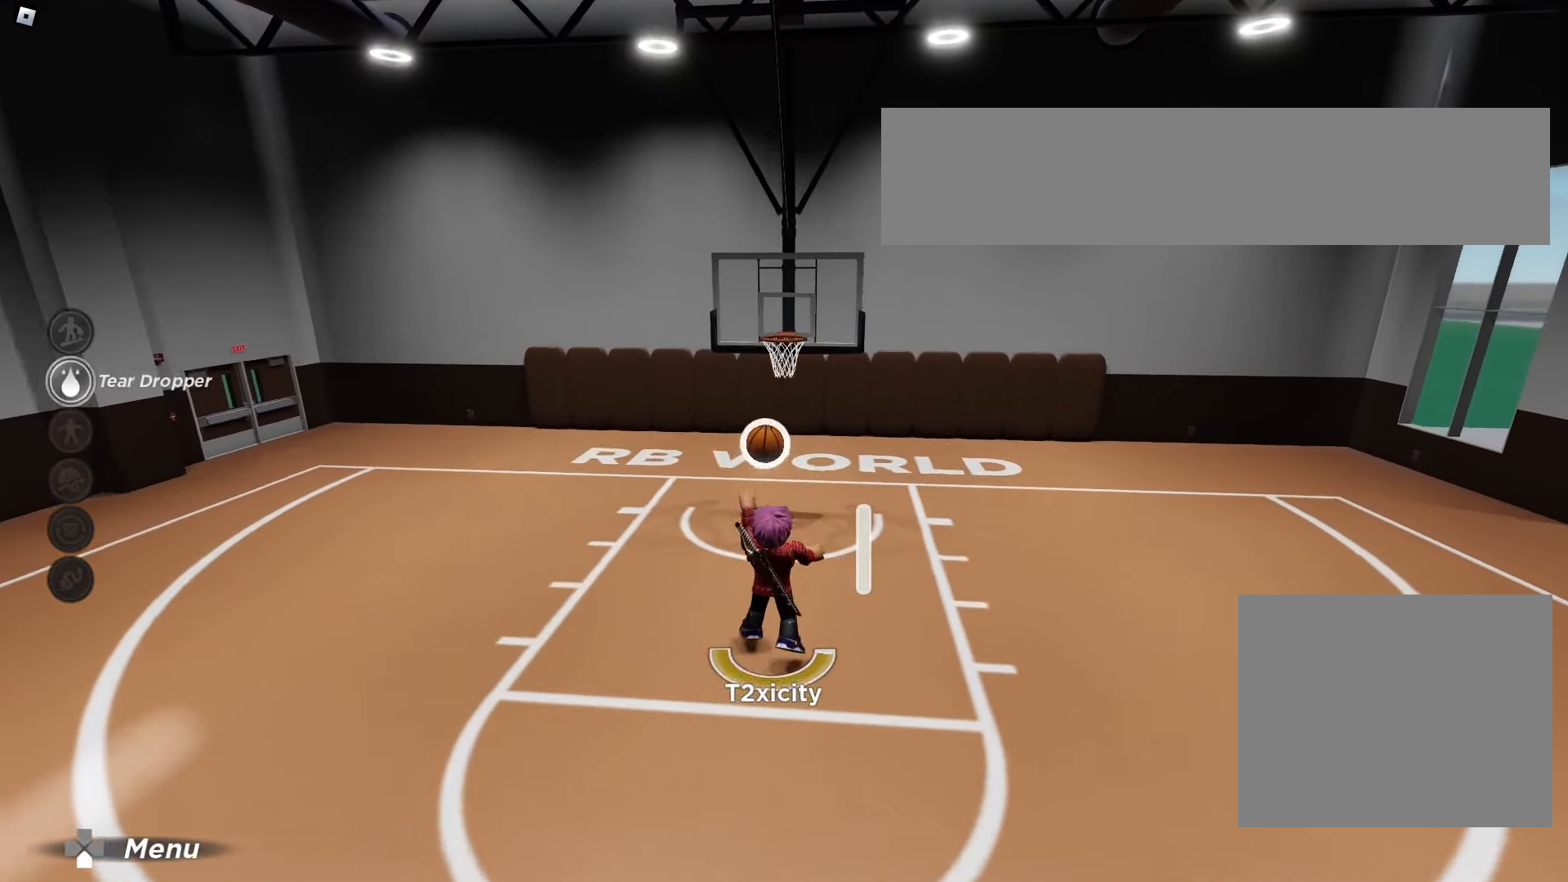
{"dt_ms": 500, "buttons": [], "left_stick": "down-left", "right_stick": "center", "events": [[167, "left_stick", "down-left"], [283, "right_stick", "center"]]}
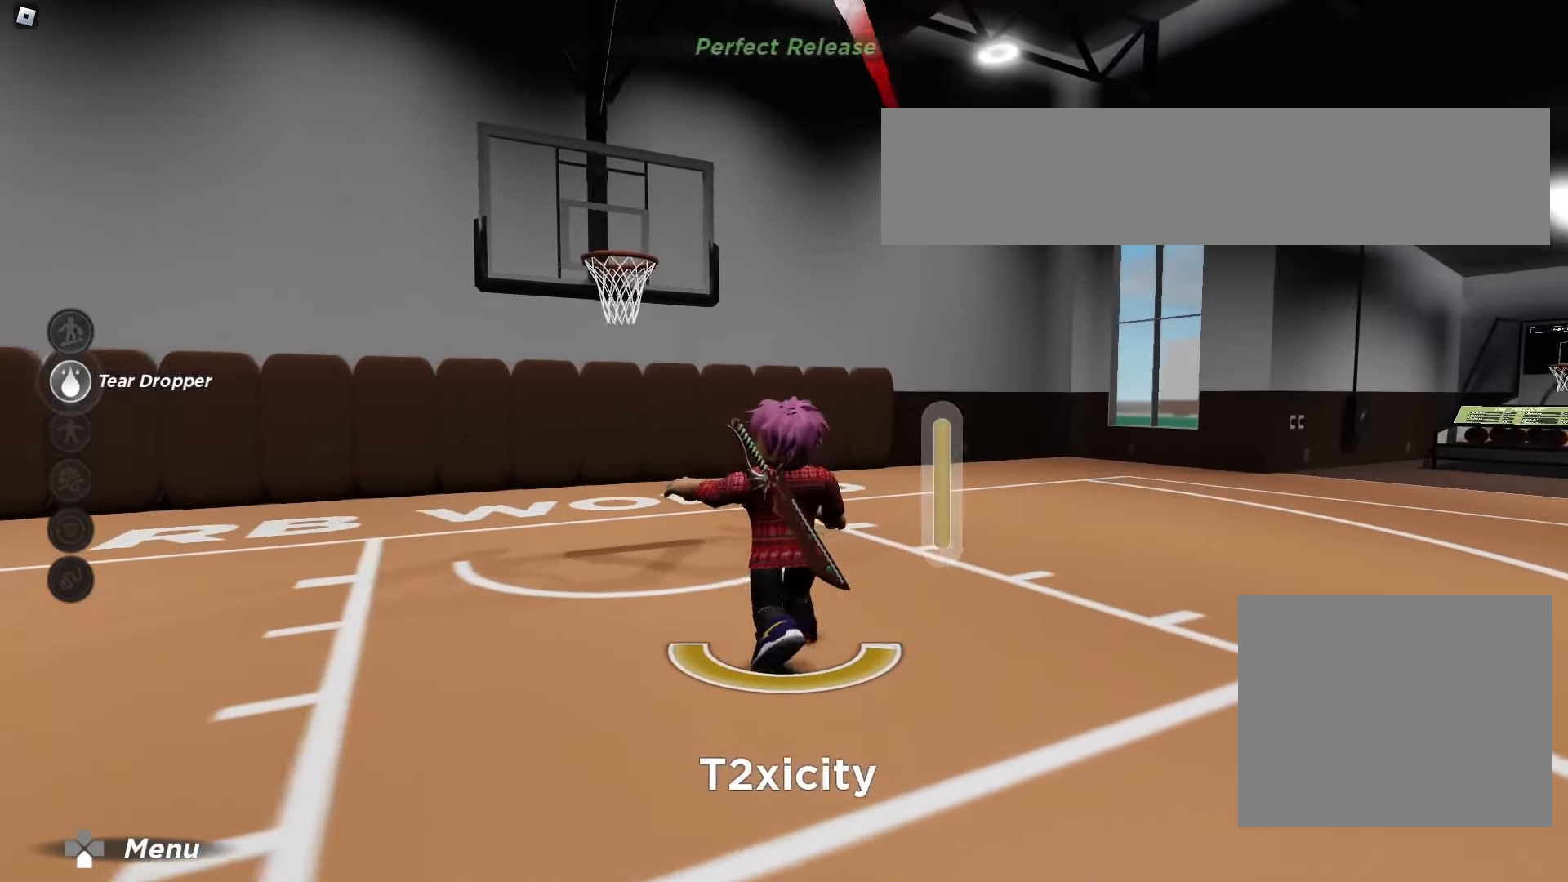
{"dt_ms": 500, "buttons": [], "left_stick": "down-left", "right_stick": "center", "events": []}
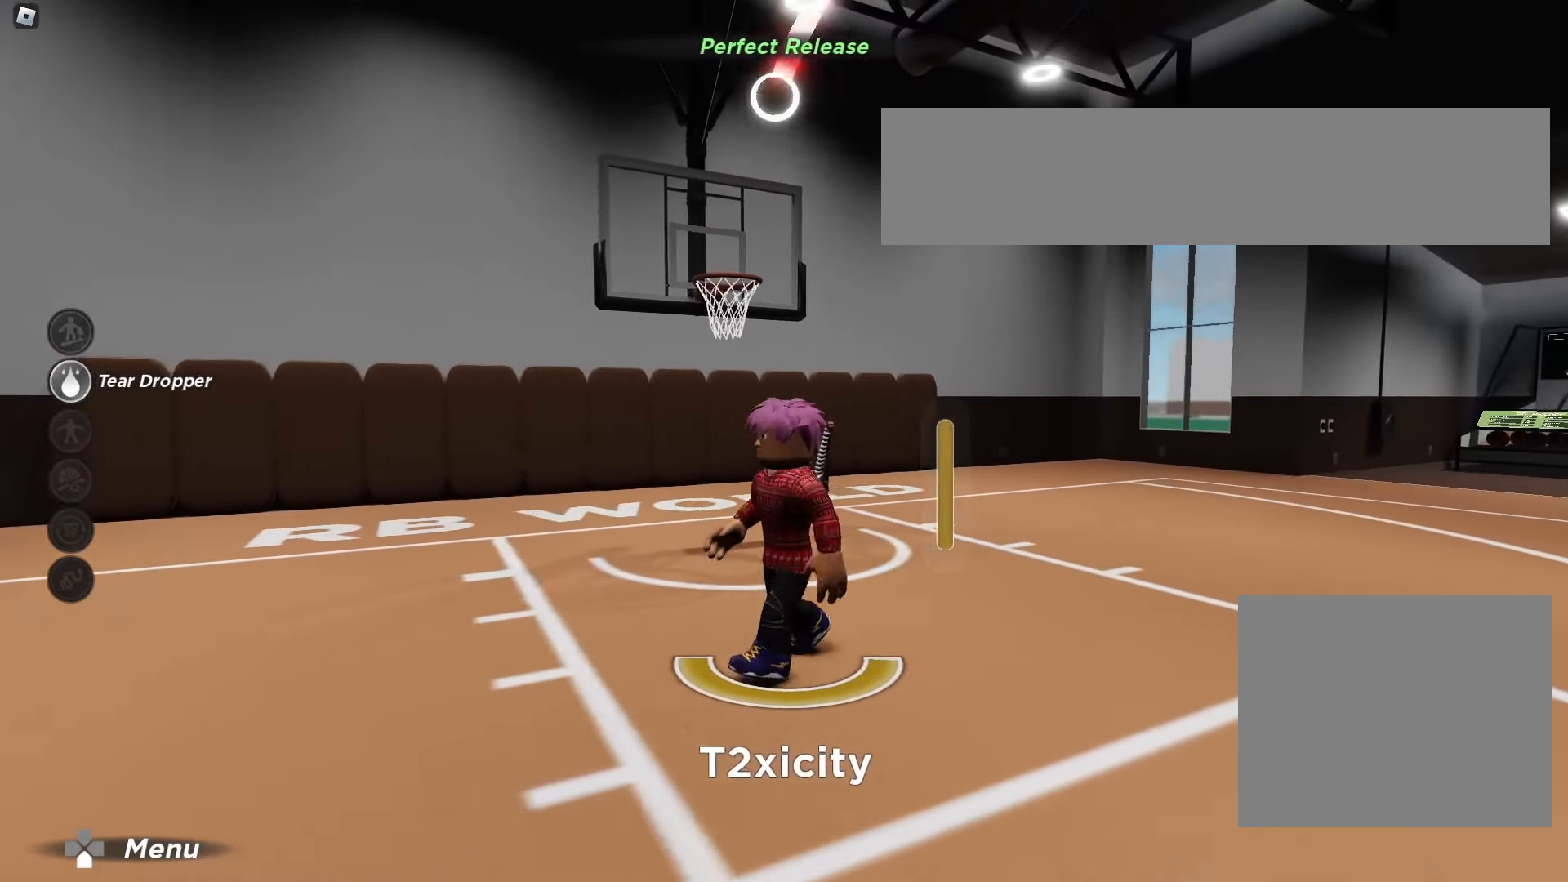
{"dt_ms": 500, "buttons": [], "left_stick": "left", "right_stick": "center", "events": [[150, "left_stick", "left"]]}
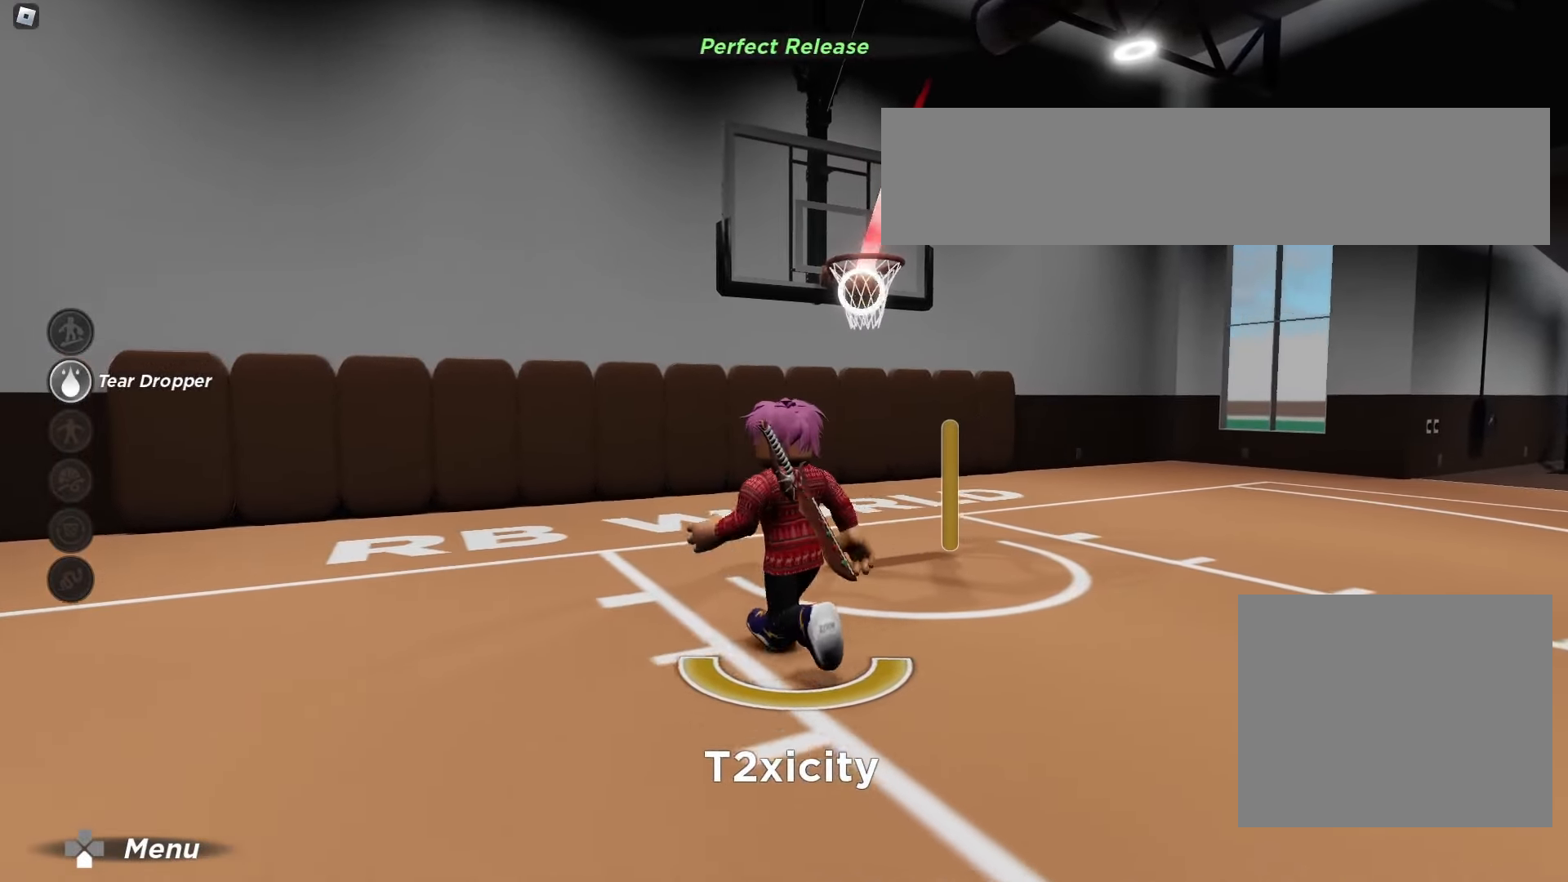
{"dt_ms": 500, "buttons": [], "left_stick": "center", "right_stick": "center", "events": [[167, "left_stick", "up-left"], [317, "left_stick", "center"]]}
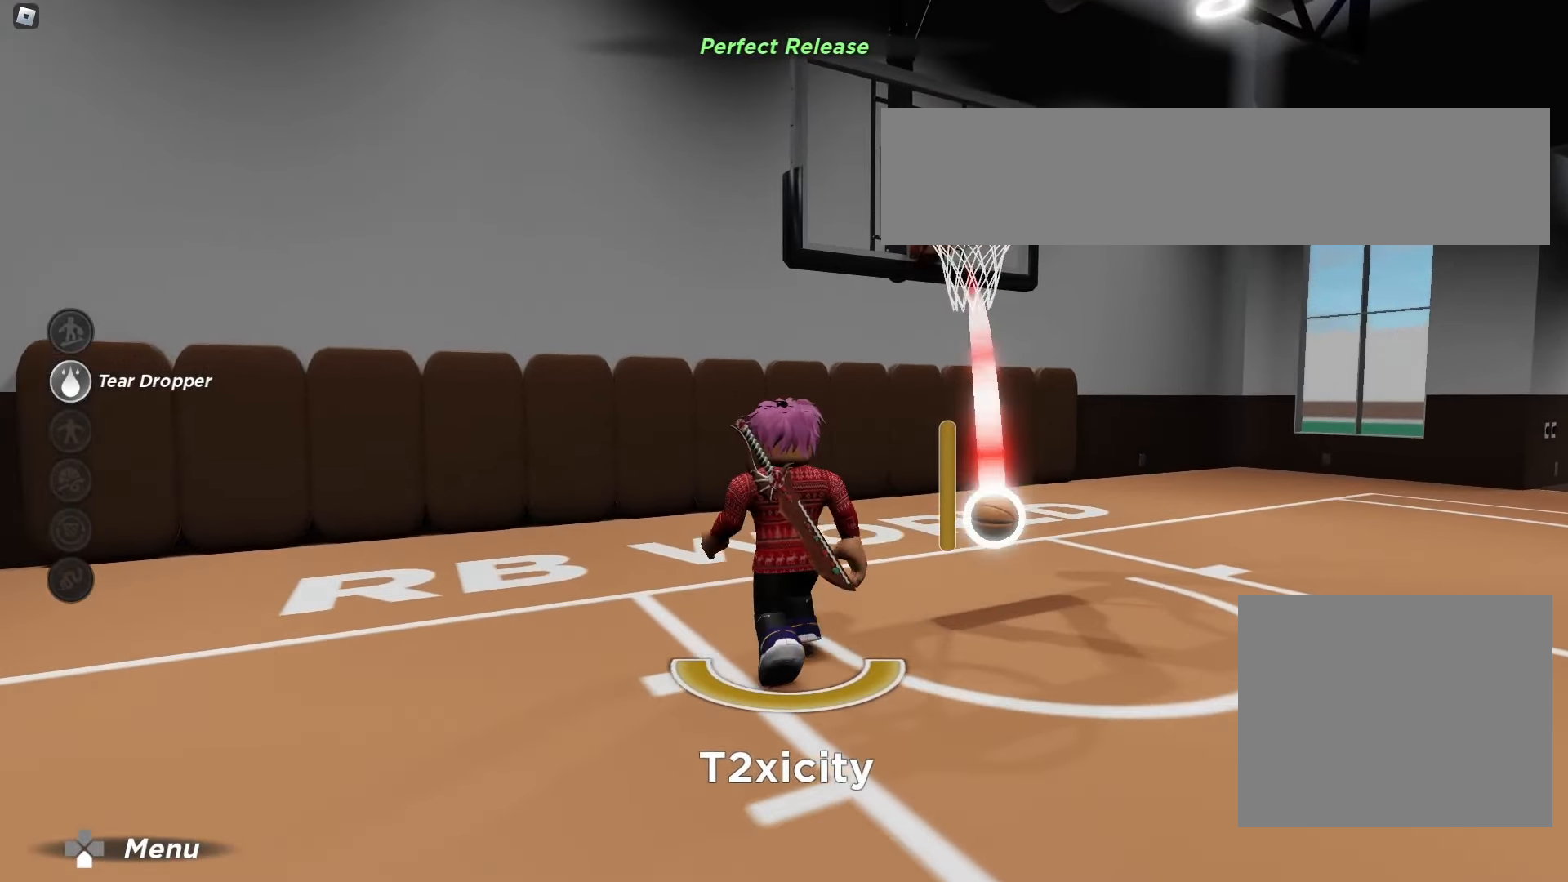
{"dt_ms": 500, "buttons": [], "left_stick": "right", "right_stick": "center", "events": [[150, "left_stick", "right"]]}
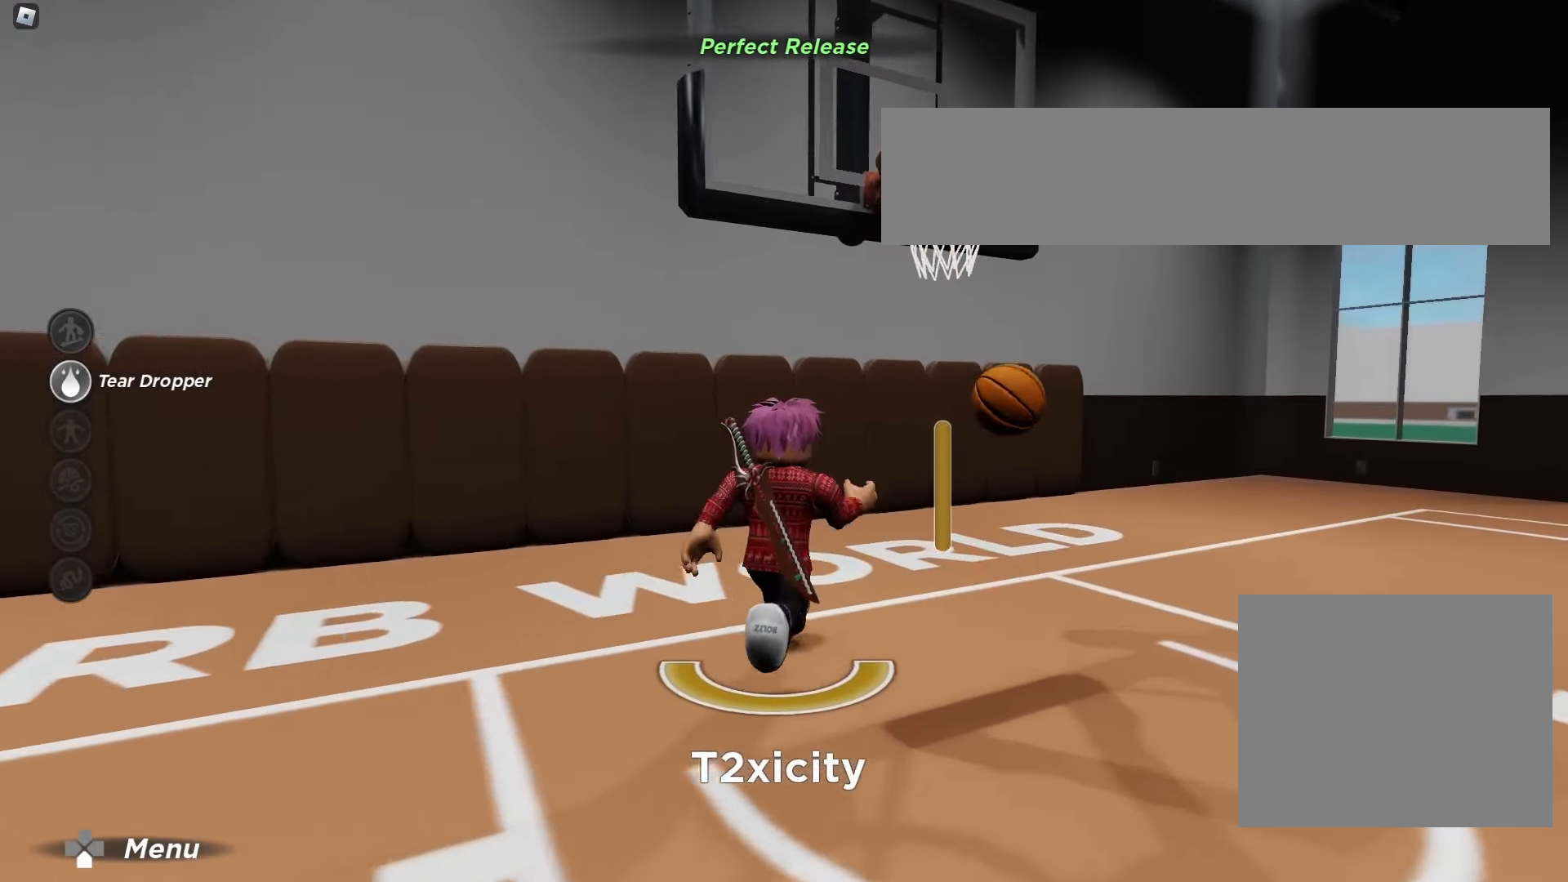
{"dt_ms": 500, "buttons": [], "left_stick": "down-right", "right_stick": "center", "events": [[267, "left_stick", "down-right"]]}
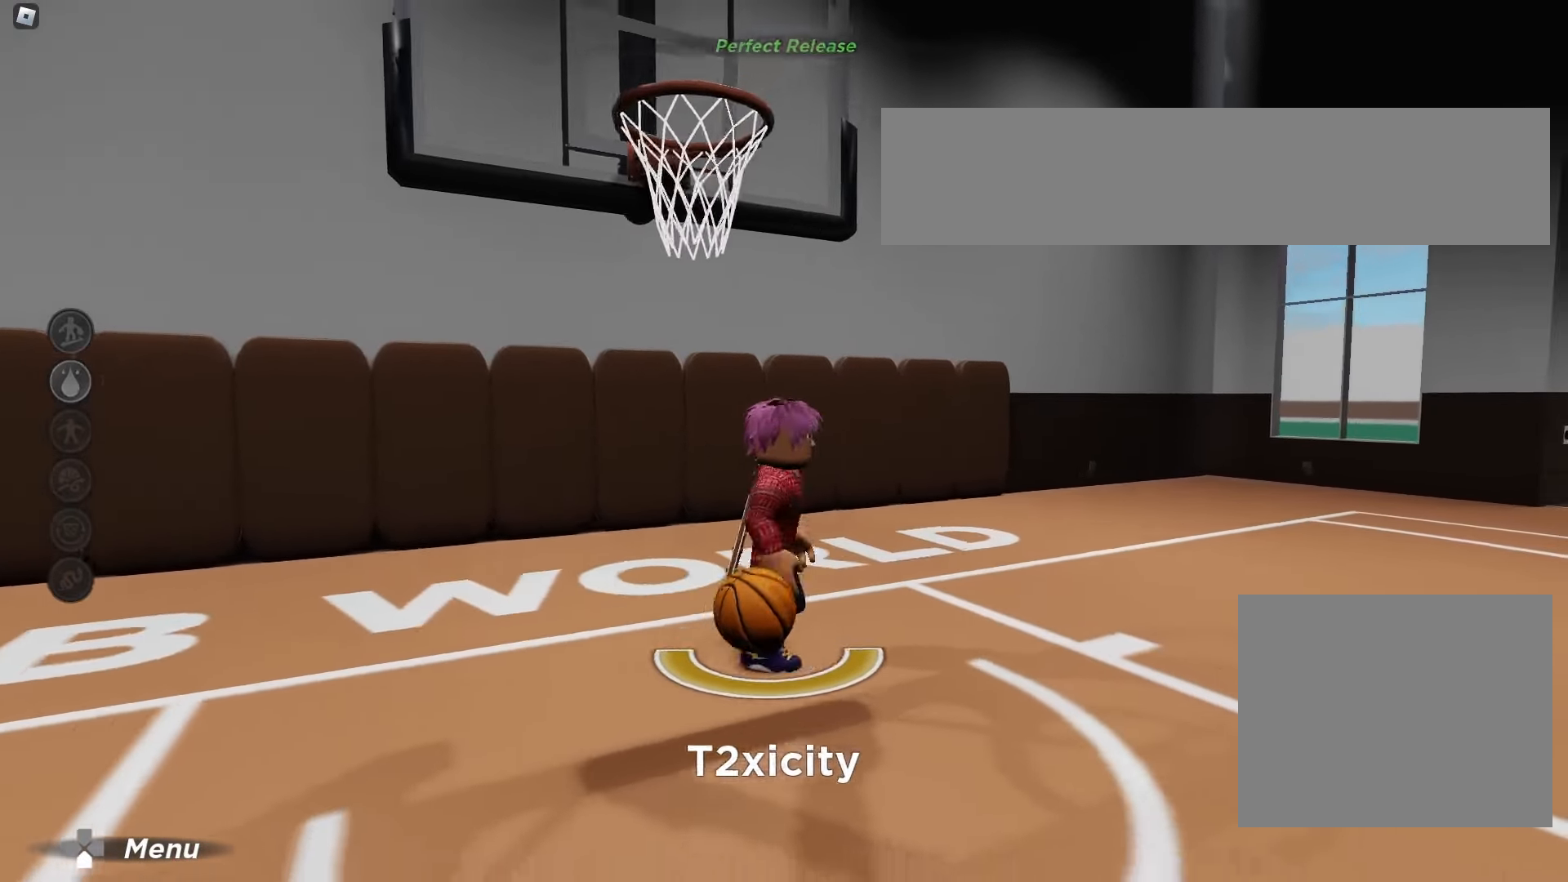
{"dt_ms": 500, "buttons": [], "left_stick": "down", "right_stick": "center", "events": [[133, "left_stick", "down"]]}
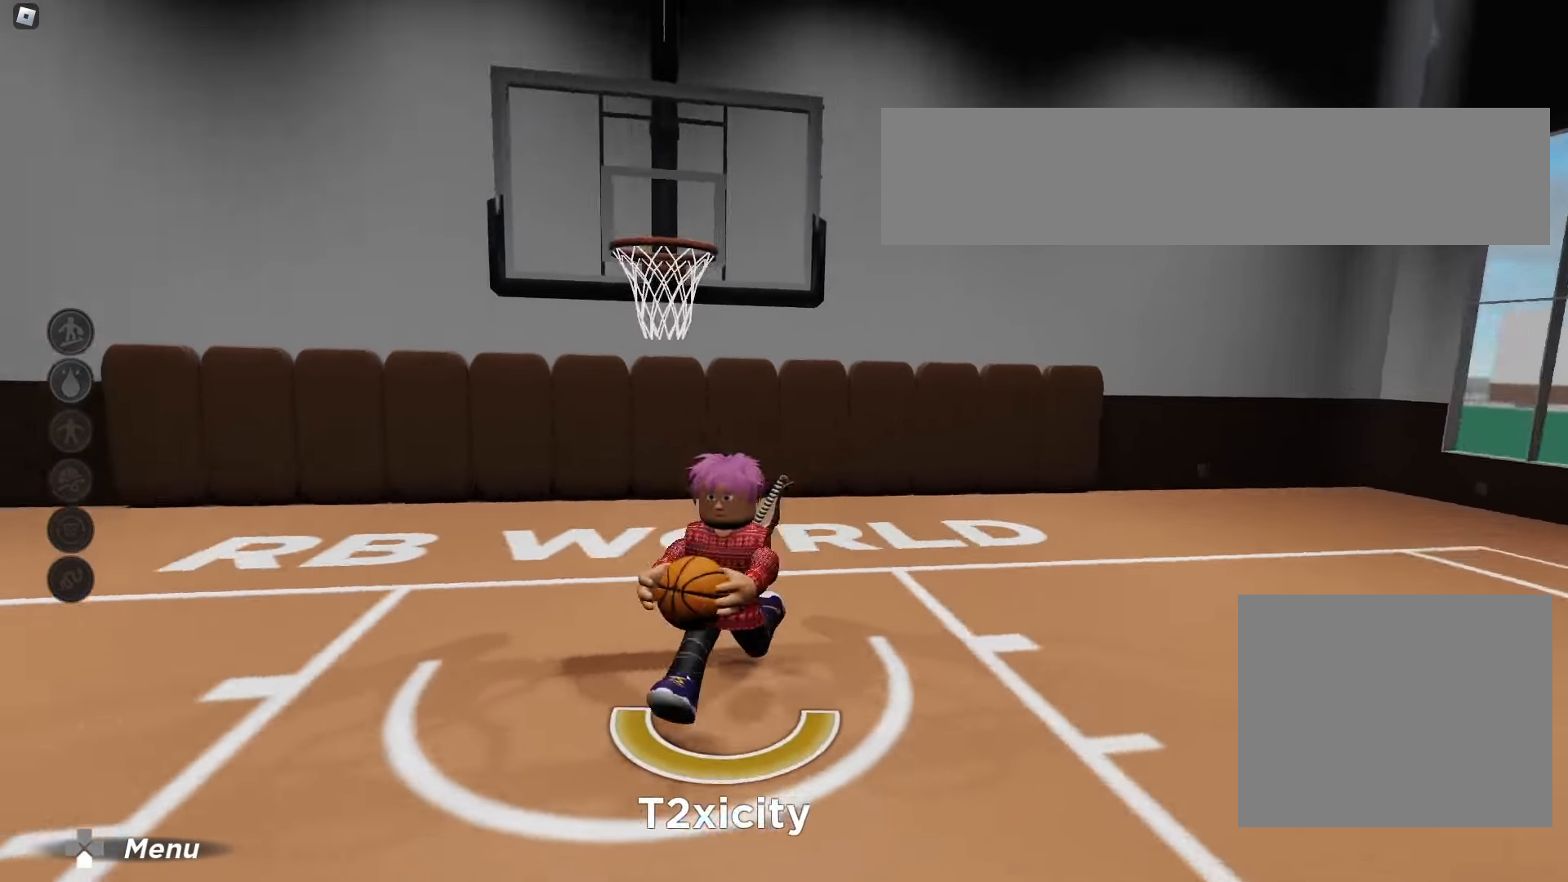
{"dt_ms": 500, "buttons": [], "left_stick": "down", "right_stick": "center", "events": []}
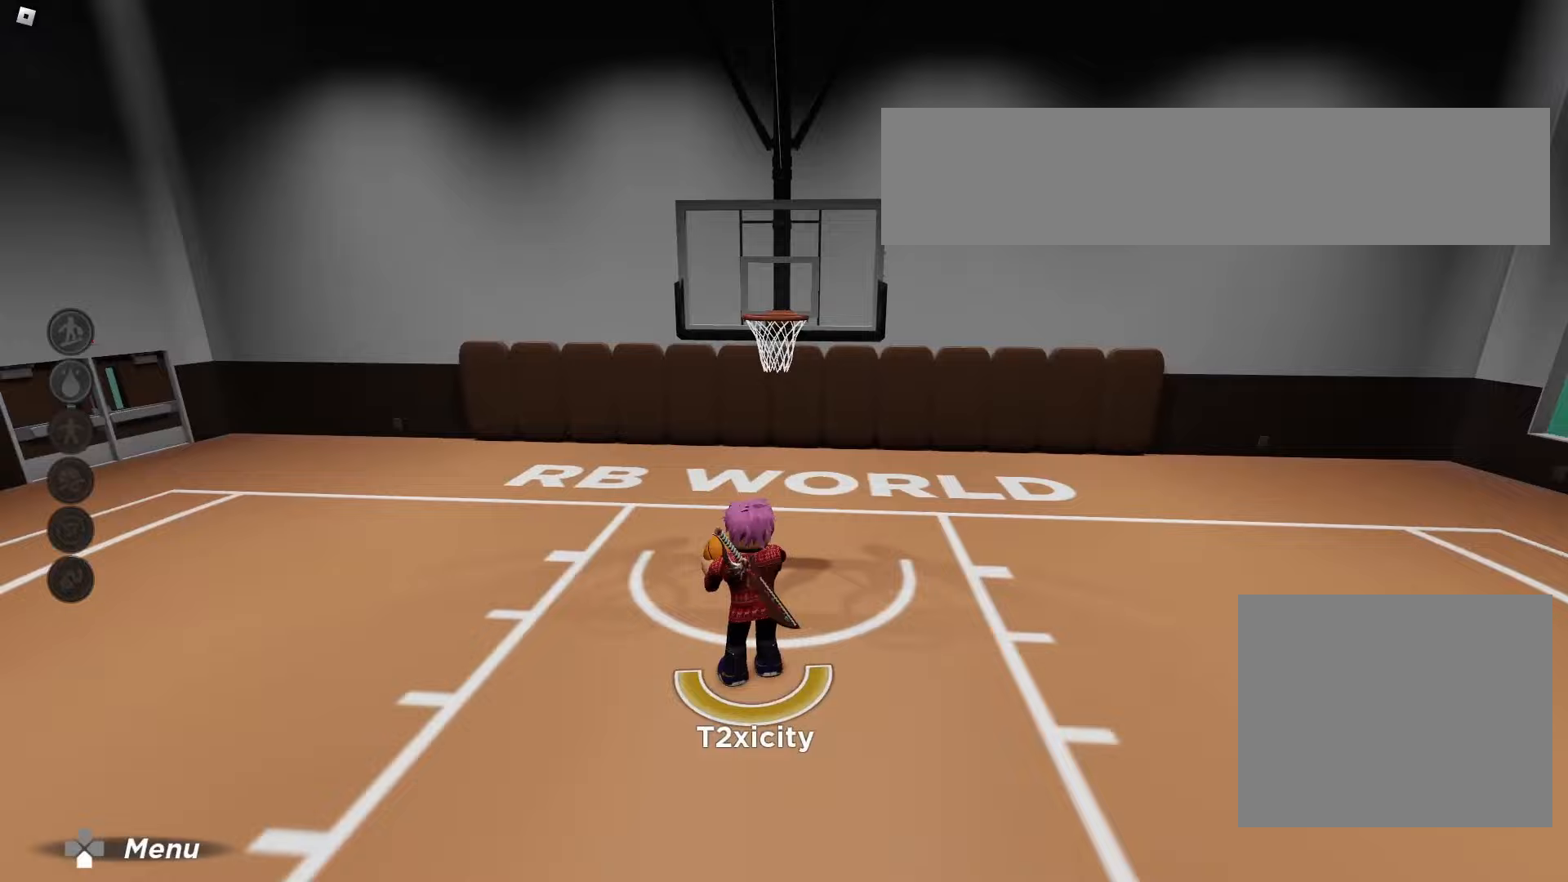
{"dt_ms": 500, "buttons": ["R2"], "left_stick": "down-right", "right_stick": "center", "events": [[33, "R2", "down"], [300, "left_stick", "down-right"]]}
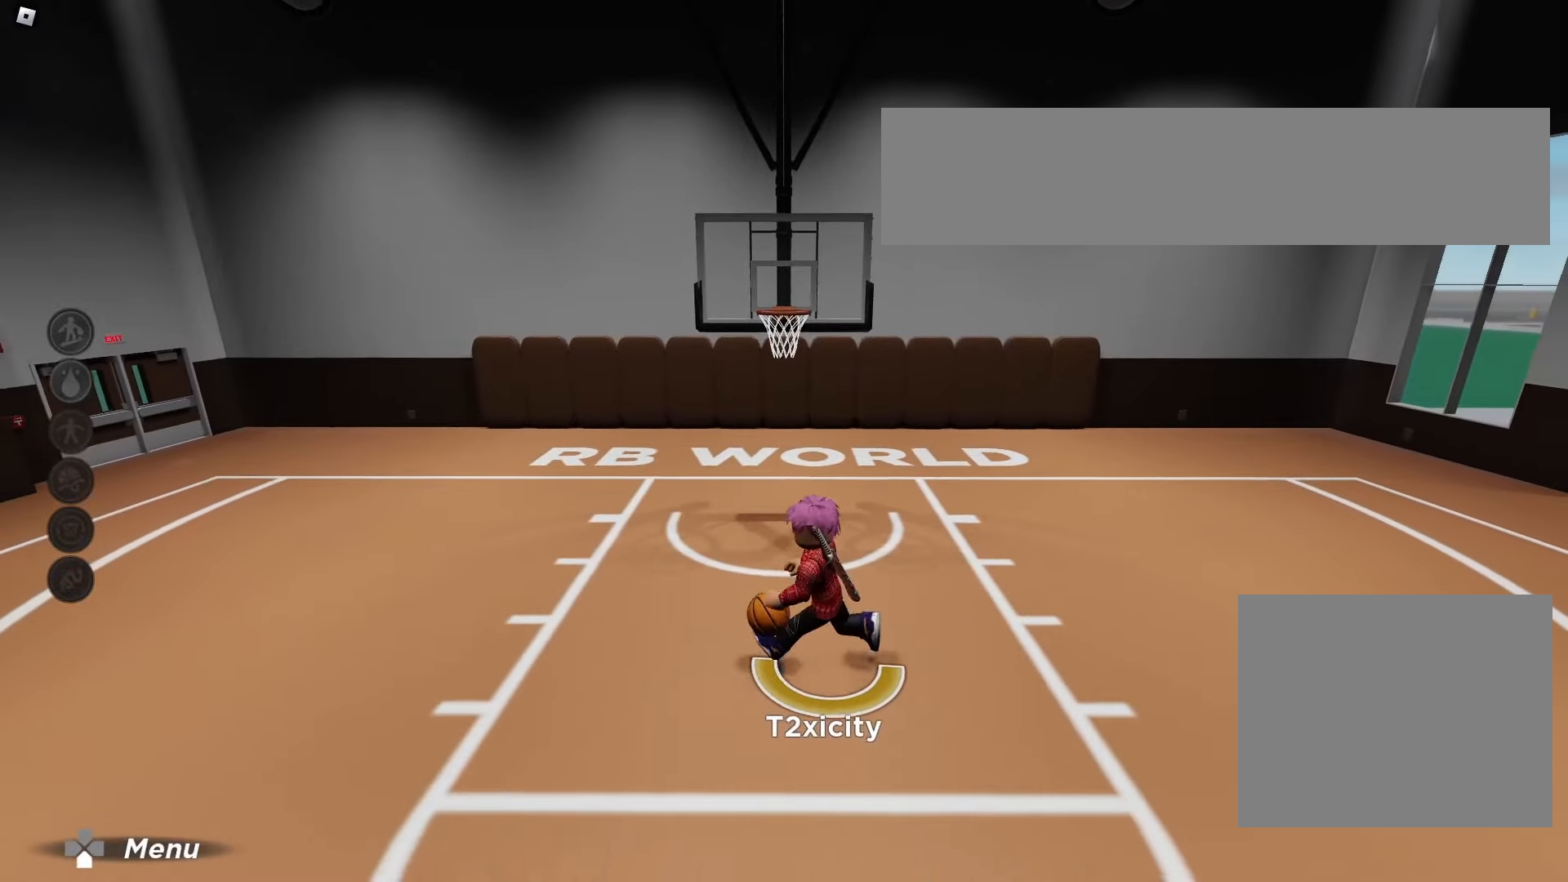
{"dt_ms": 500, "buttons": ["R2"], "left_stick": "down-right", "right_stick": "center", "events": []}
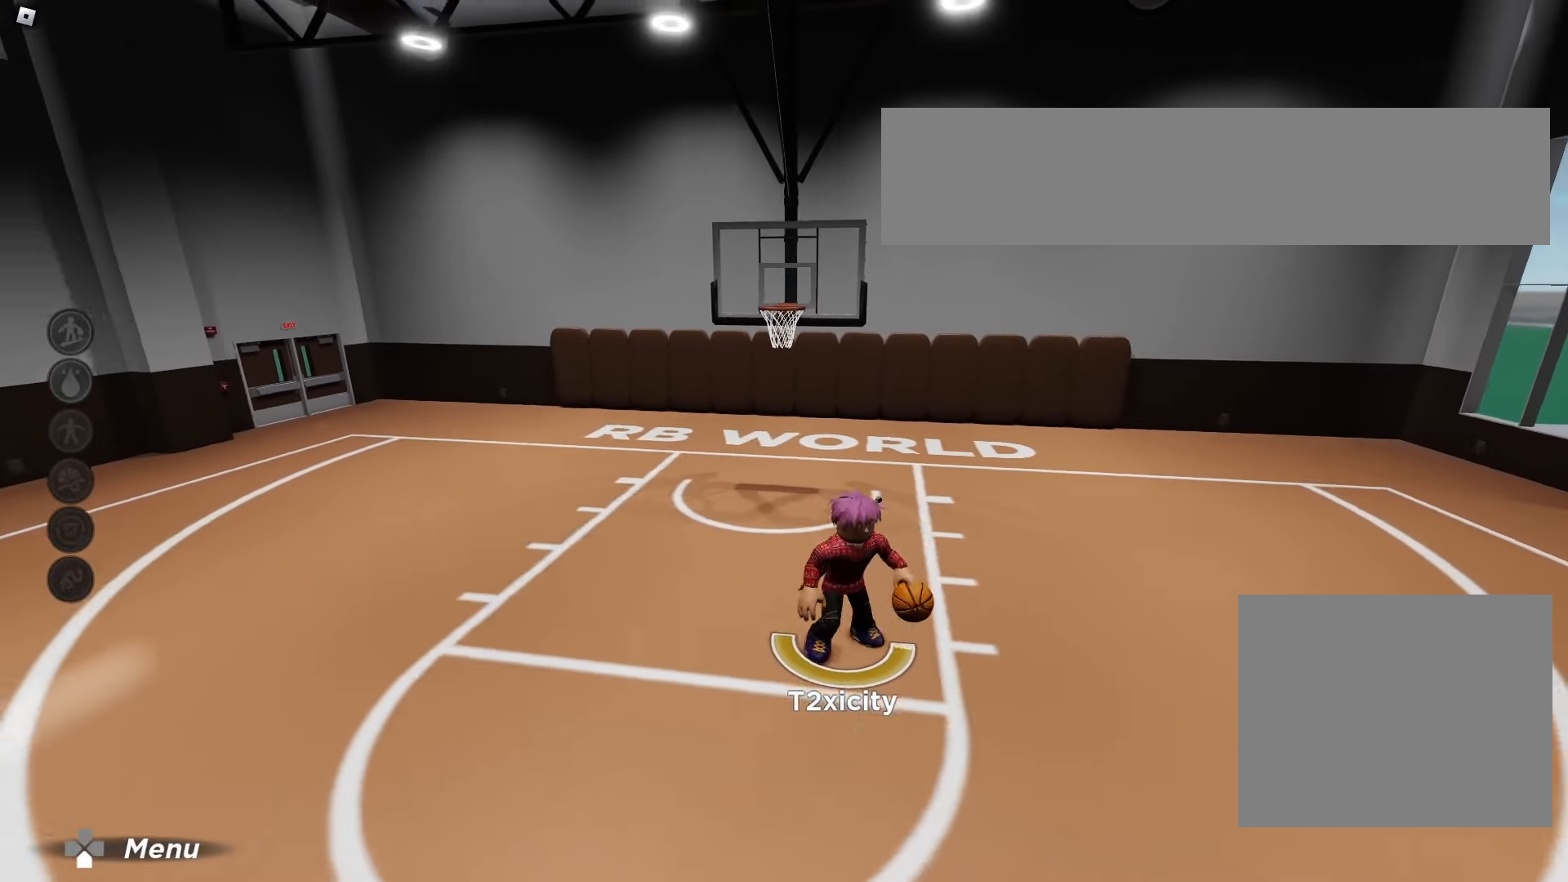
{"dt_ms": 500, "buttons": [], "left_stick": "down-right", "right_stick": "left", "events": [[100, "R2", "up"], [250, "right_stick", "up-right"], [333, "right_stick", "up-left"], [383, "right_stick", "left"]]}
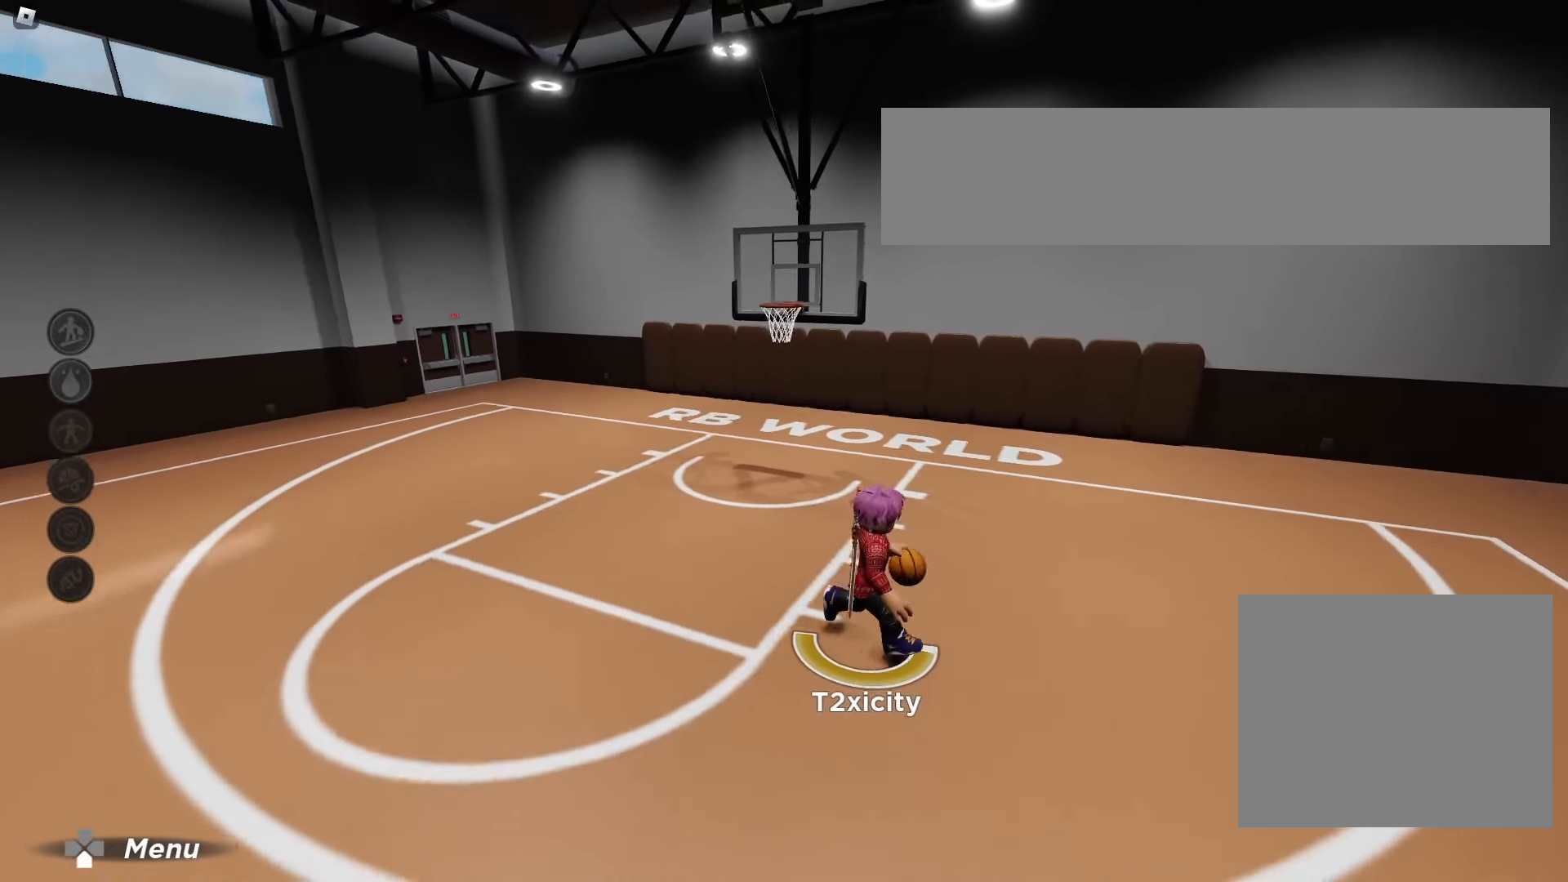
{"dt_ms": 500, "buttons": [], "left_stick": "down-right", "right_stick": "right", "events": [[33, "right_stick", "center"], [250, "right_stick", "up"], [350, "right_stick", "right"]]}
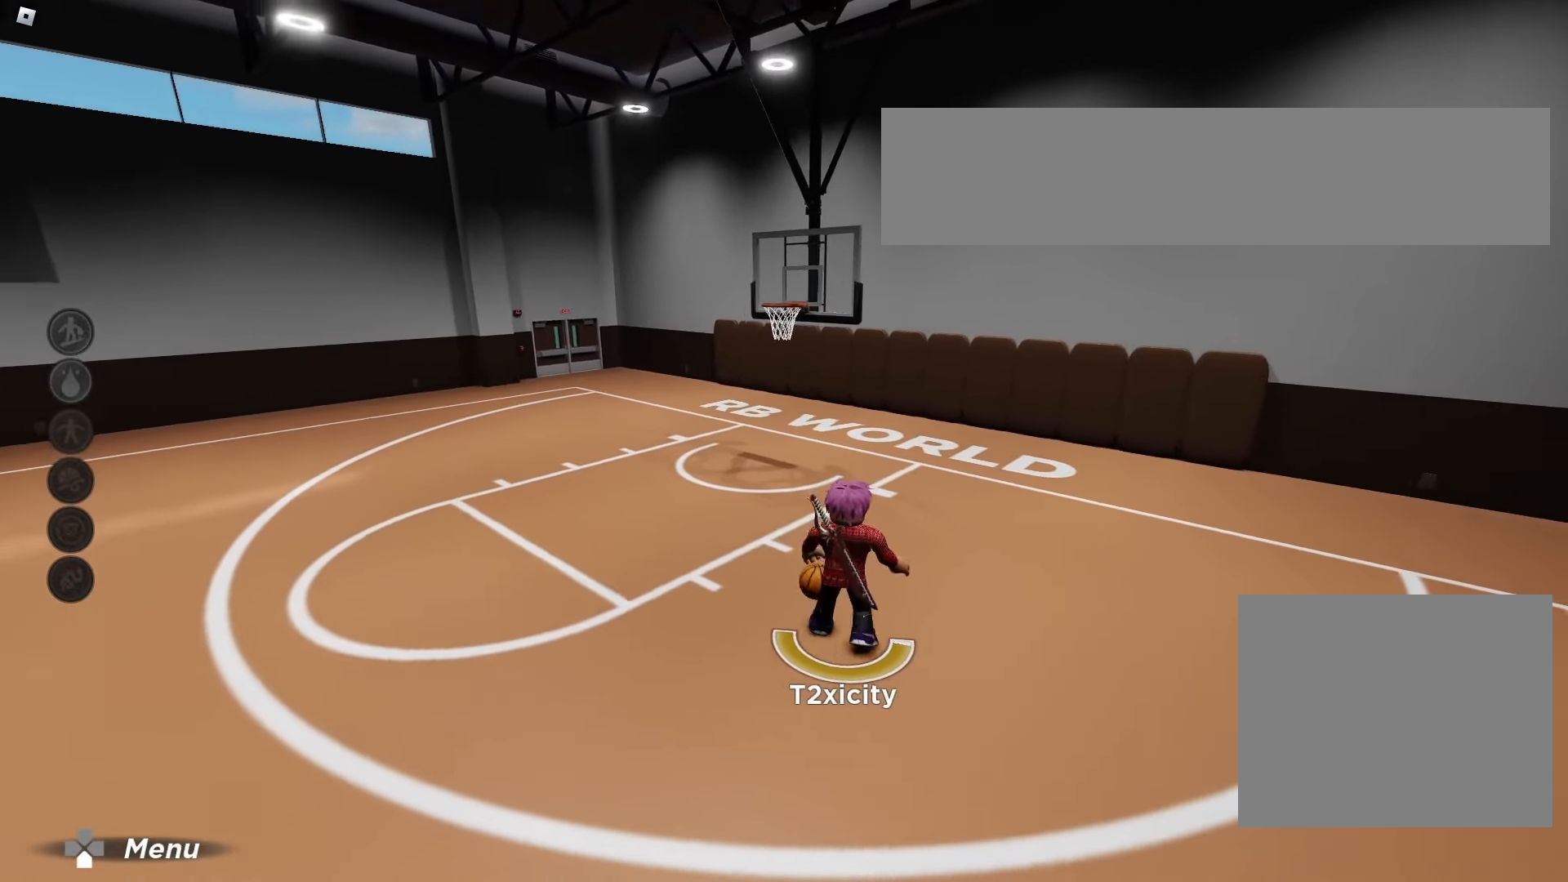
{"dt_ms": 500, "buttons": [], "left_stick": "down-right", "right_stick": "center", "events": [[17, "right_stick", "center"]]}
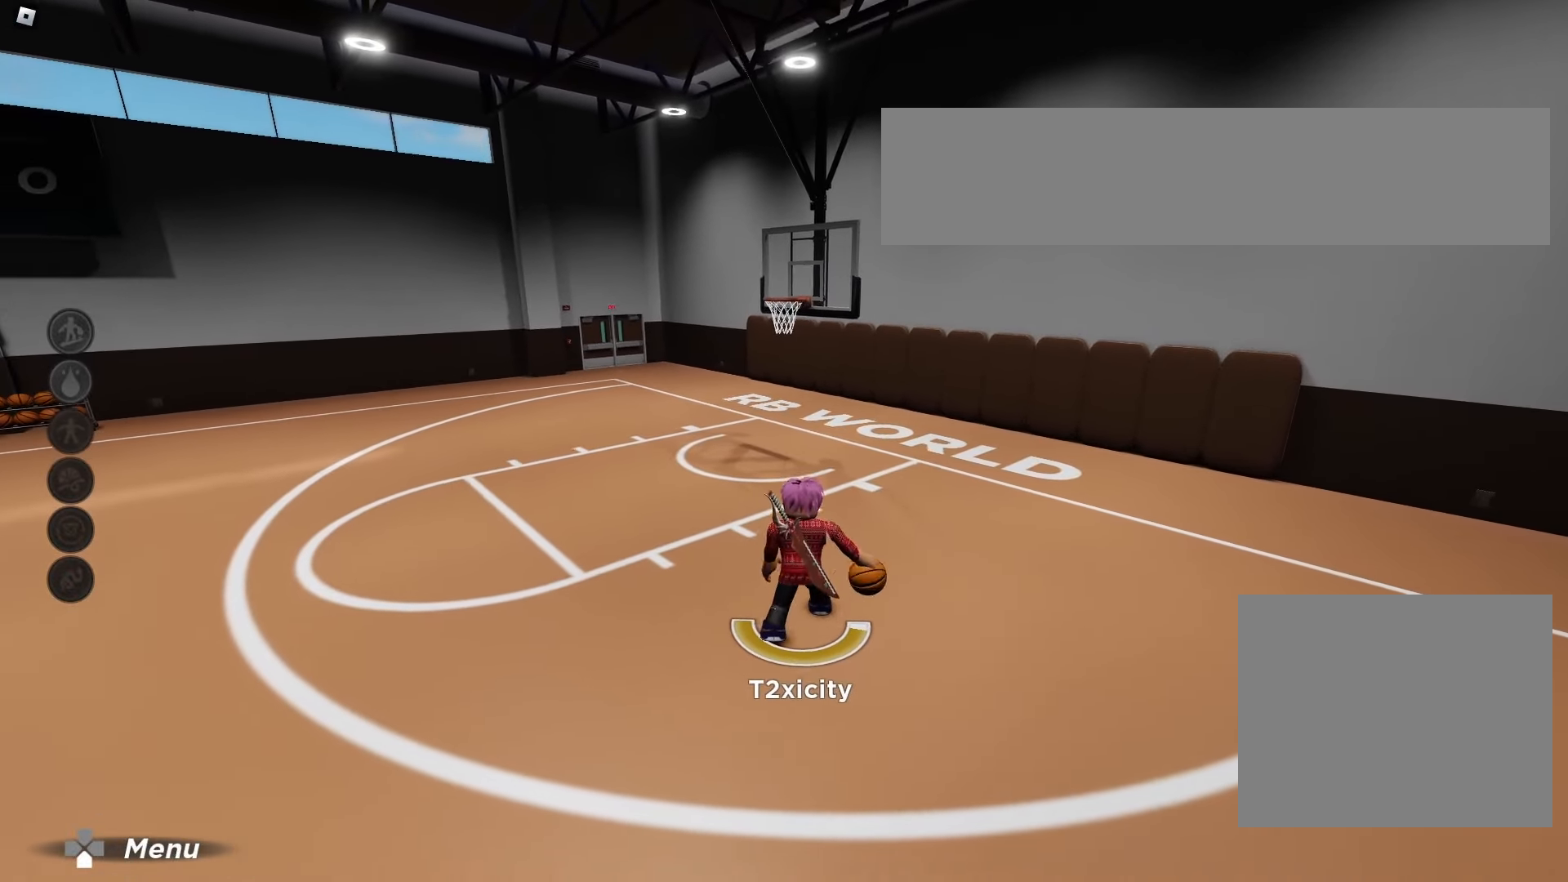
{"dt_ms": 500, "buttons": [], "left_stick": "down", "right_stick": "center", "events": [[400, "left_stick", "down"]]}
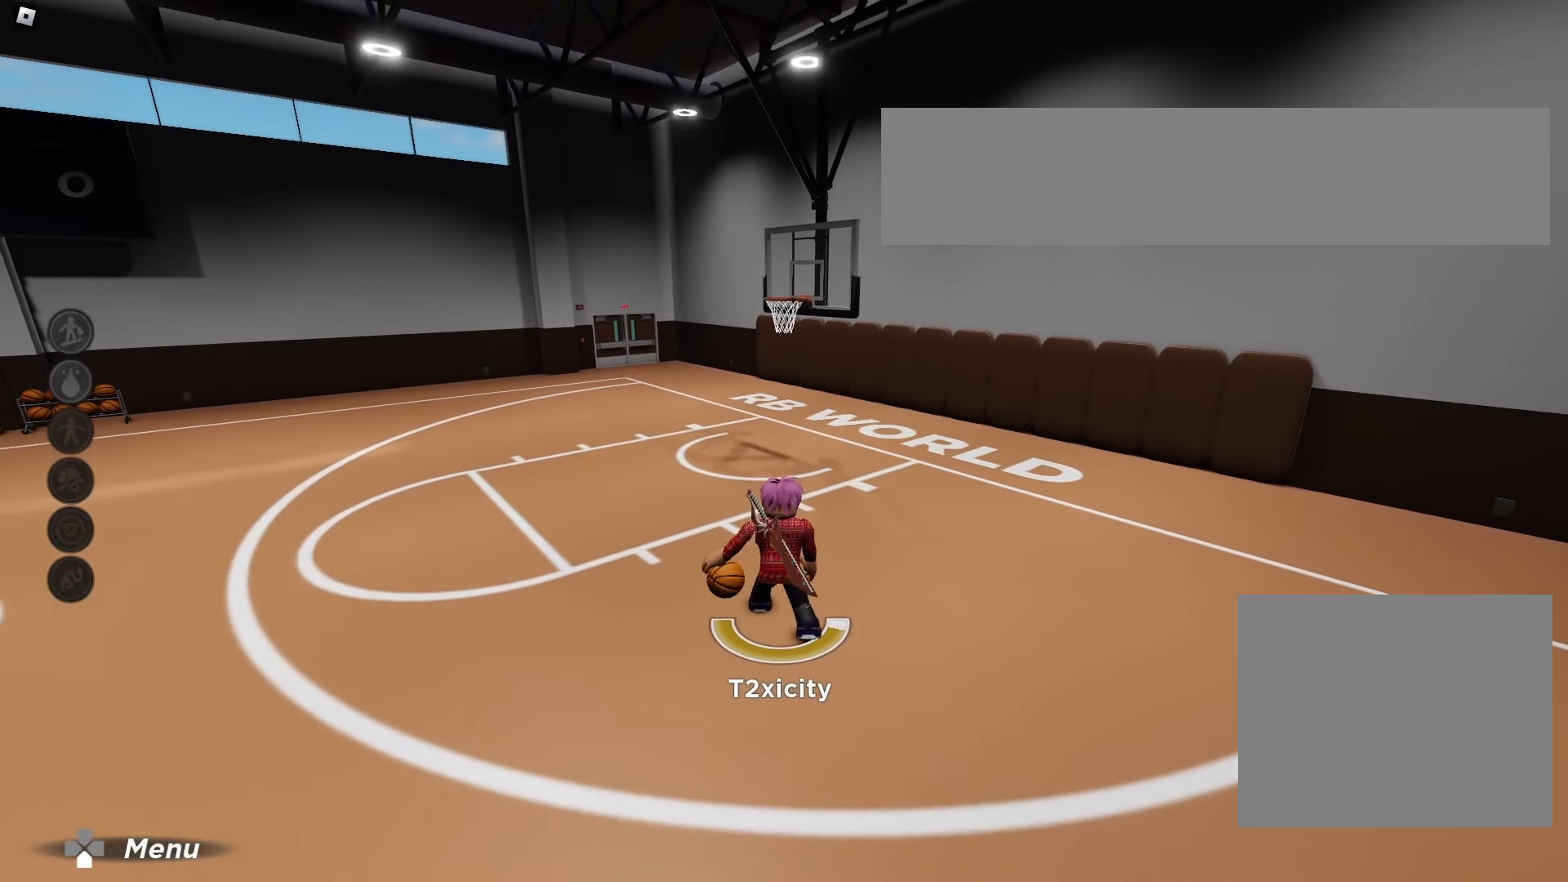
{"dt_ms": 500, "buttons": [], "left_stick": "down-left", "right_stick": "center", "events": [[150, "left_stick", "down-left"]]}
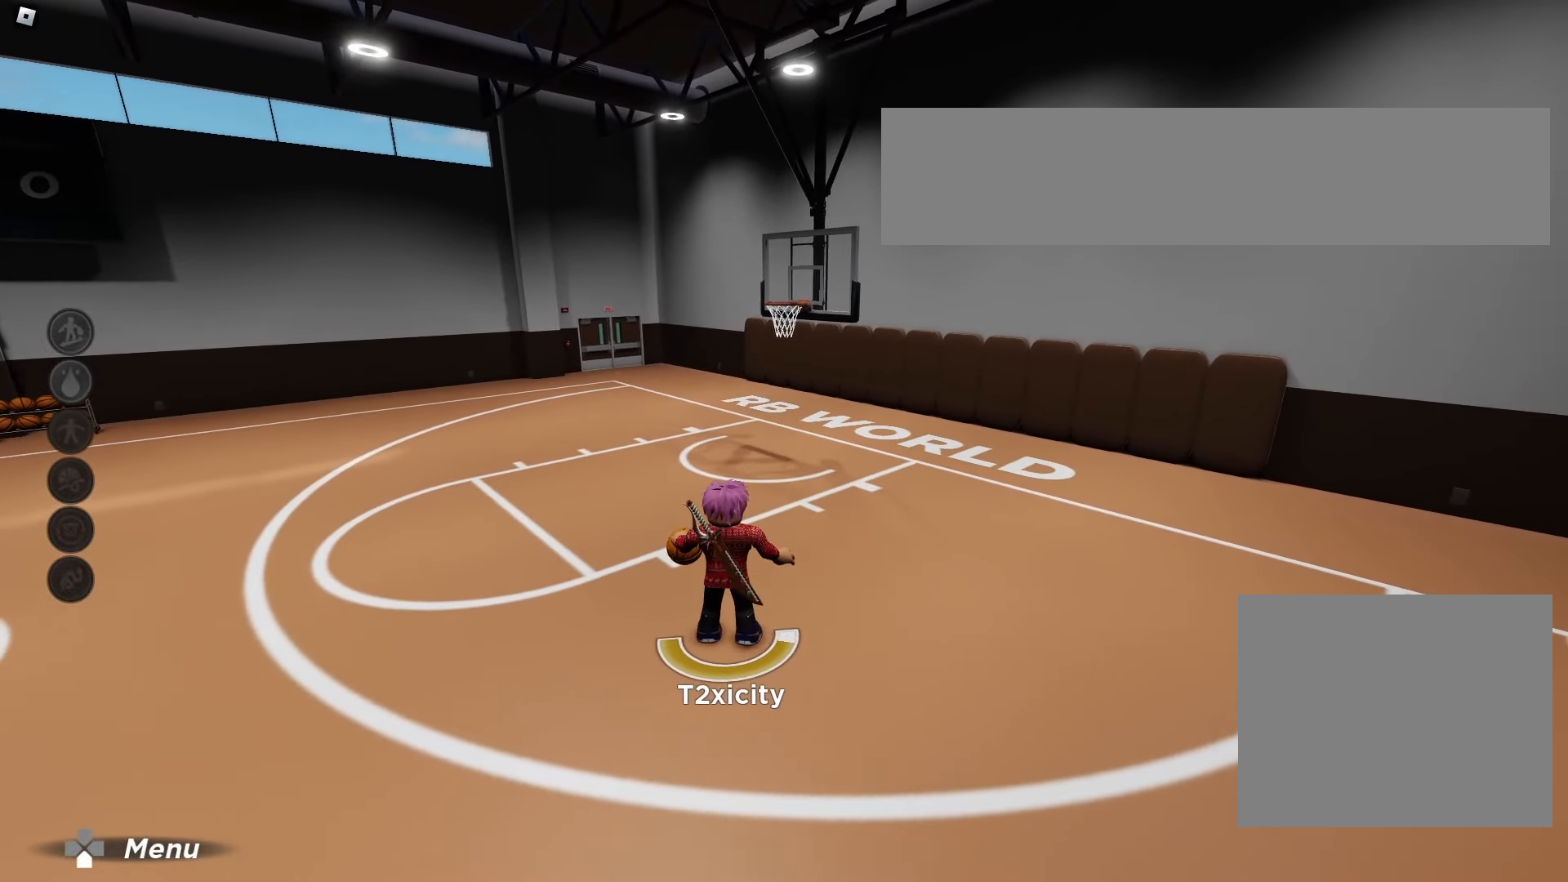
{"dt_ms": 500, "buttons": ["R2"], "left_stick": "down-left", "right_stick": "center", "events": [[67, "R2", "down"]]}
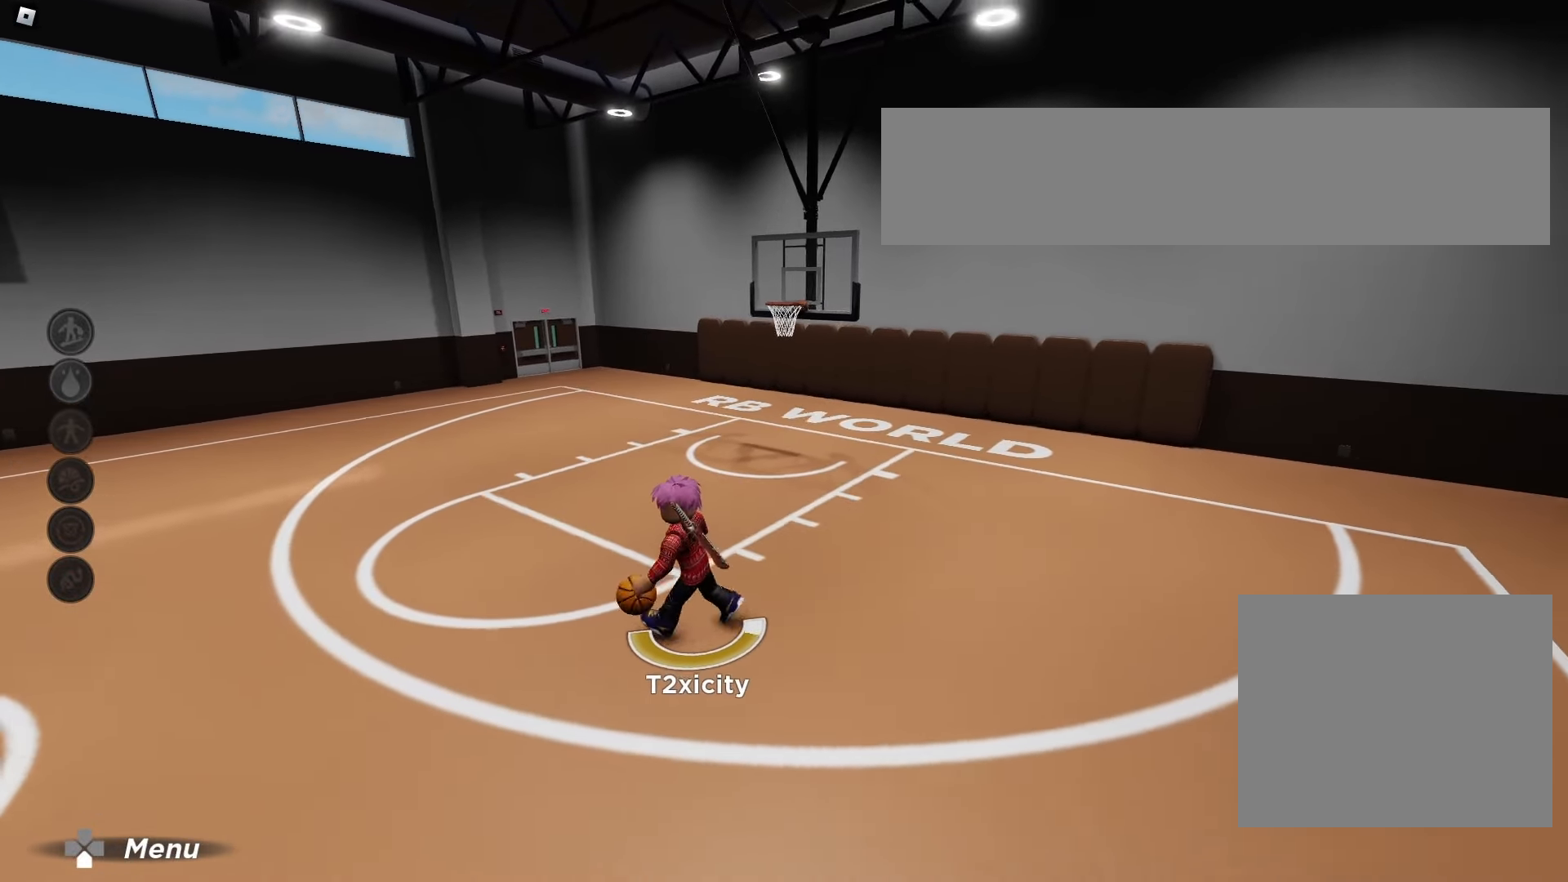
{"dt_ms": 500, "buttons": ["L2", "R2"], "left_stick": "left", "right_stick": "center", "events": [[167, "left_stick", "left"], [267, "L2", "down"]]}